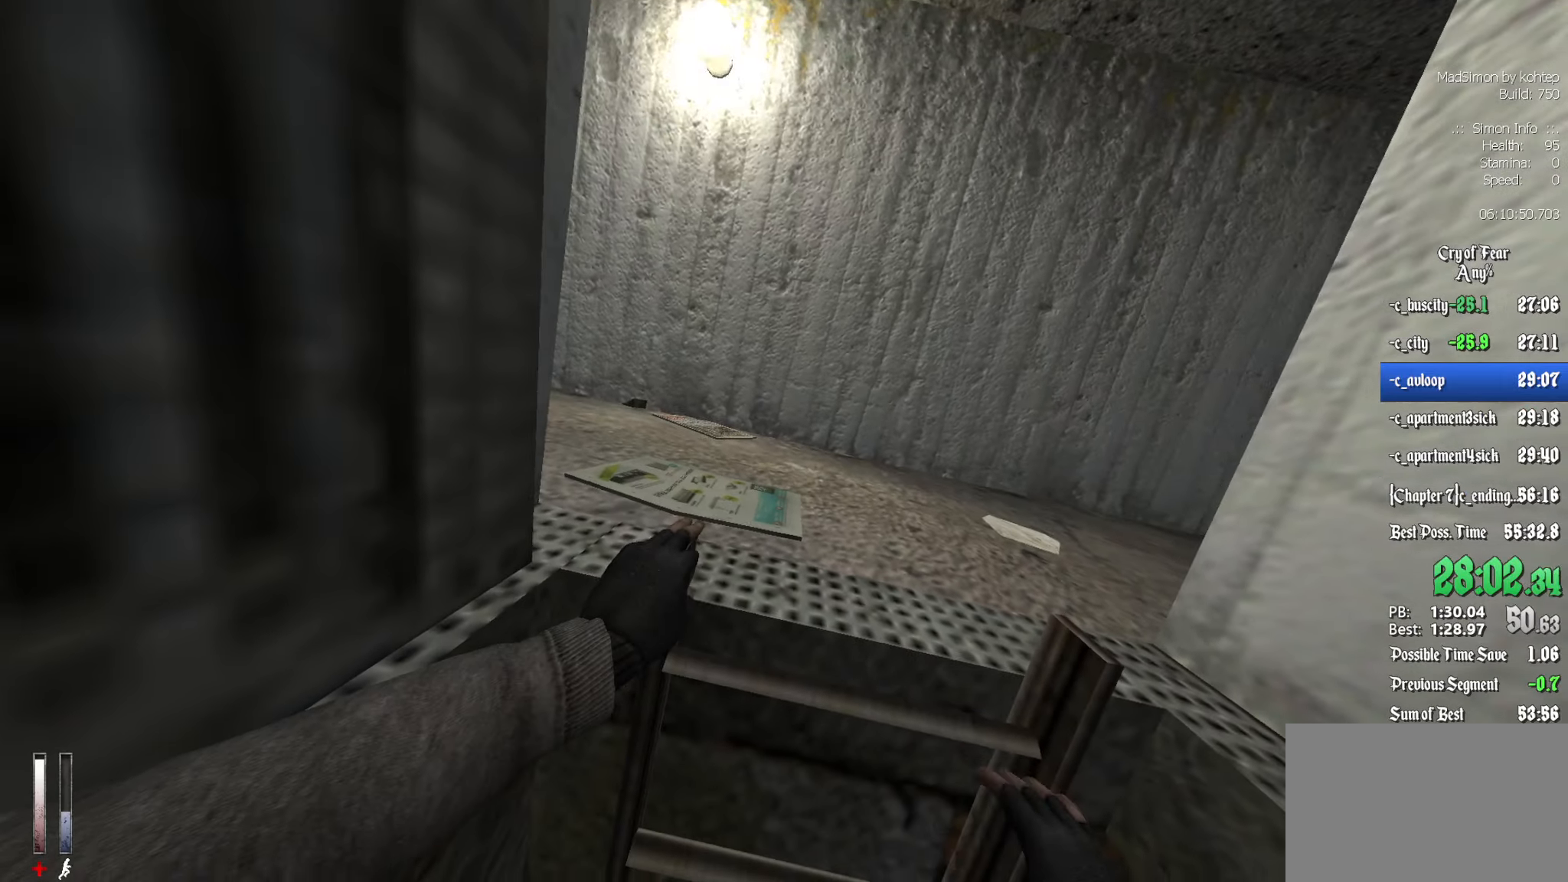
Gameplay with keyboard and mouse; each line is a JSON object with the keys and mouse buttons held at the frame after it. "events" lists presses ("down") and releases ("up") of "1", "2", "3", "4", "5", "a", "alt", "c", "ctrl", "d", "e", "f", "q", "r", "s", "shift", "space", "tab", "v", "w", "x", "z", "mouse_left", "mouse_middle", "mouse_right", "mouse_wheel_up" and "mouse_wheel_down" between this image and that frame as [ms after this image, input, new state], when the widget could be followed in between. "mouse_left", "mouse_middle", "mouse_right", "mouse_wheel_up", "mouse_wheel_down" = the "left", "middle", "right", "wheel_up", "wheel_down" buttons of the "mouse" list. No other keys are recorded. Mouse movement is not recorded.
{"keys": ["z"], "mouse": [], "events": []}
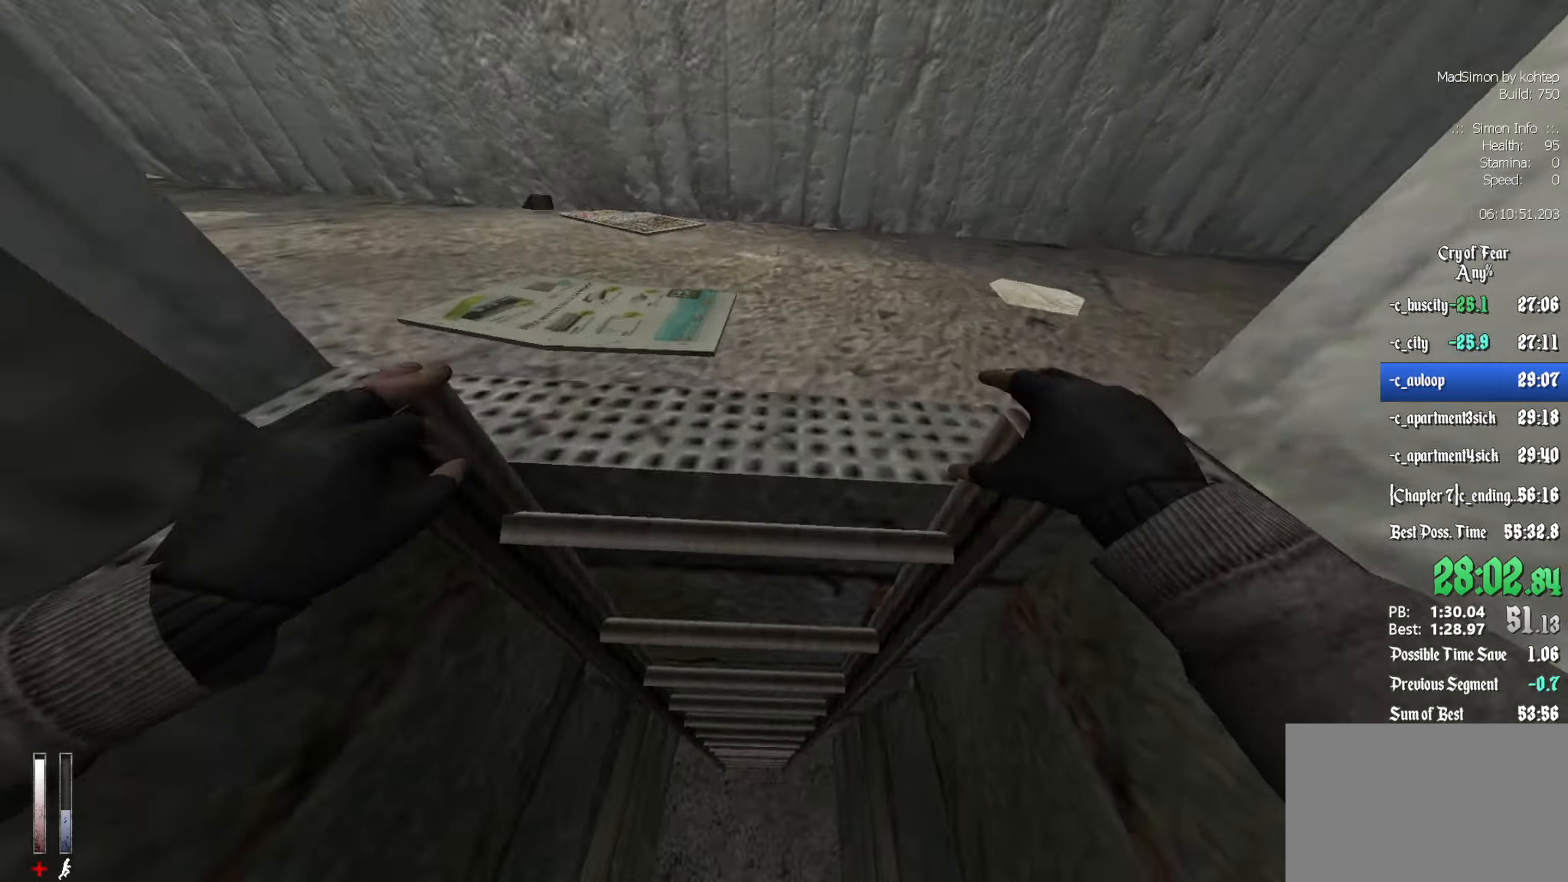
{"keys": ["z"], "mouse": [], "events": [[350, "q", "down"], [433, "q", "up"]]}
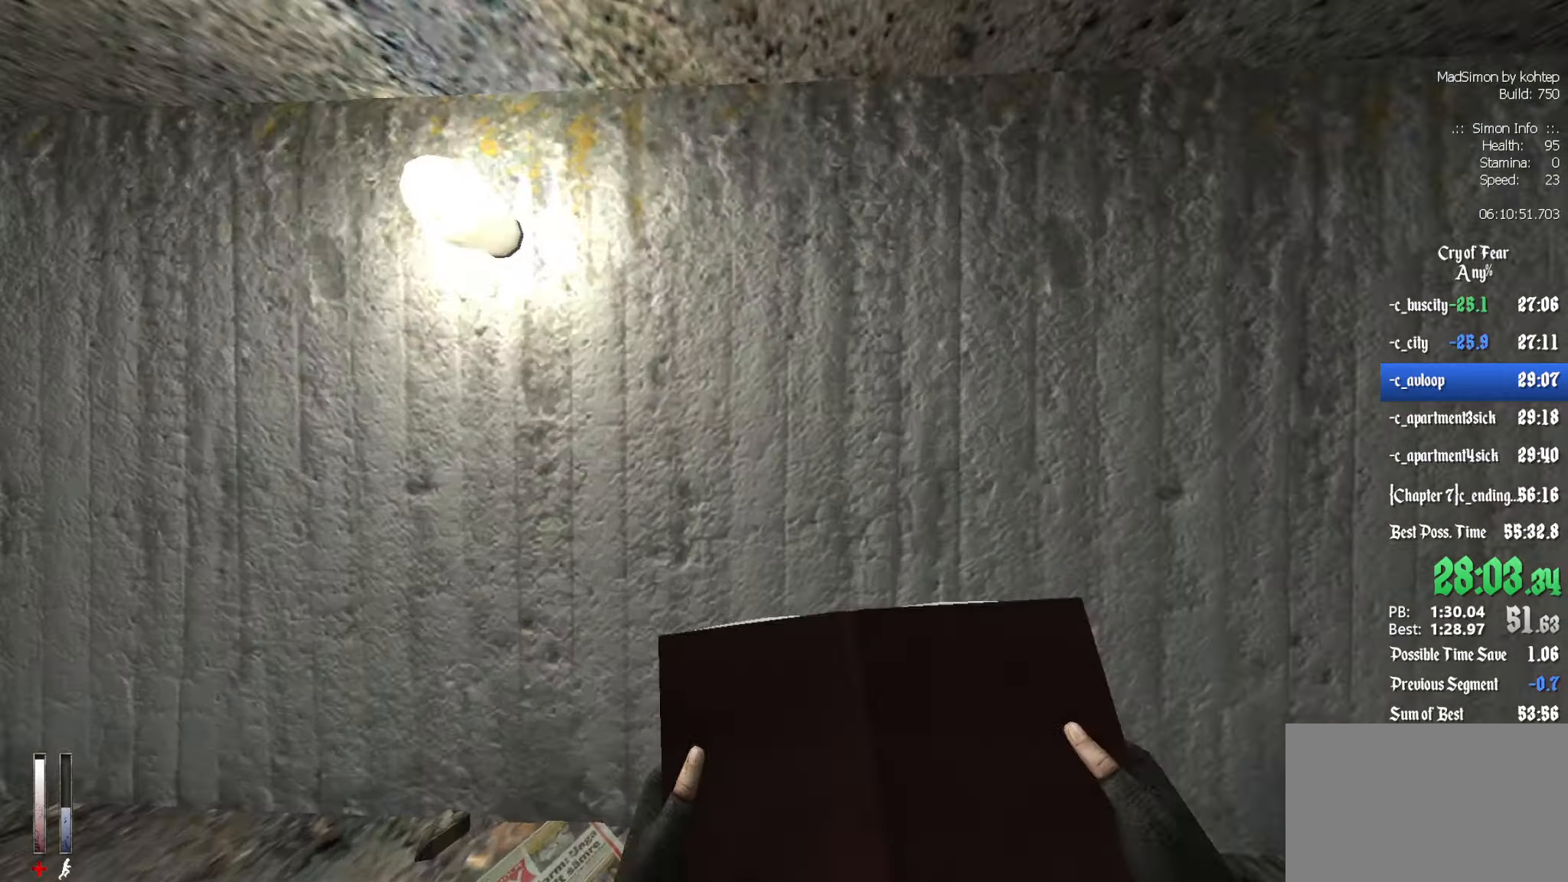
{"keys": ["z"], "mouse": [], "events": []}
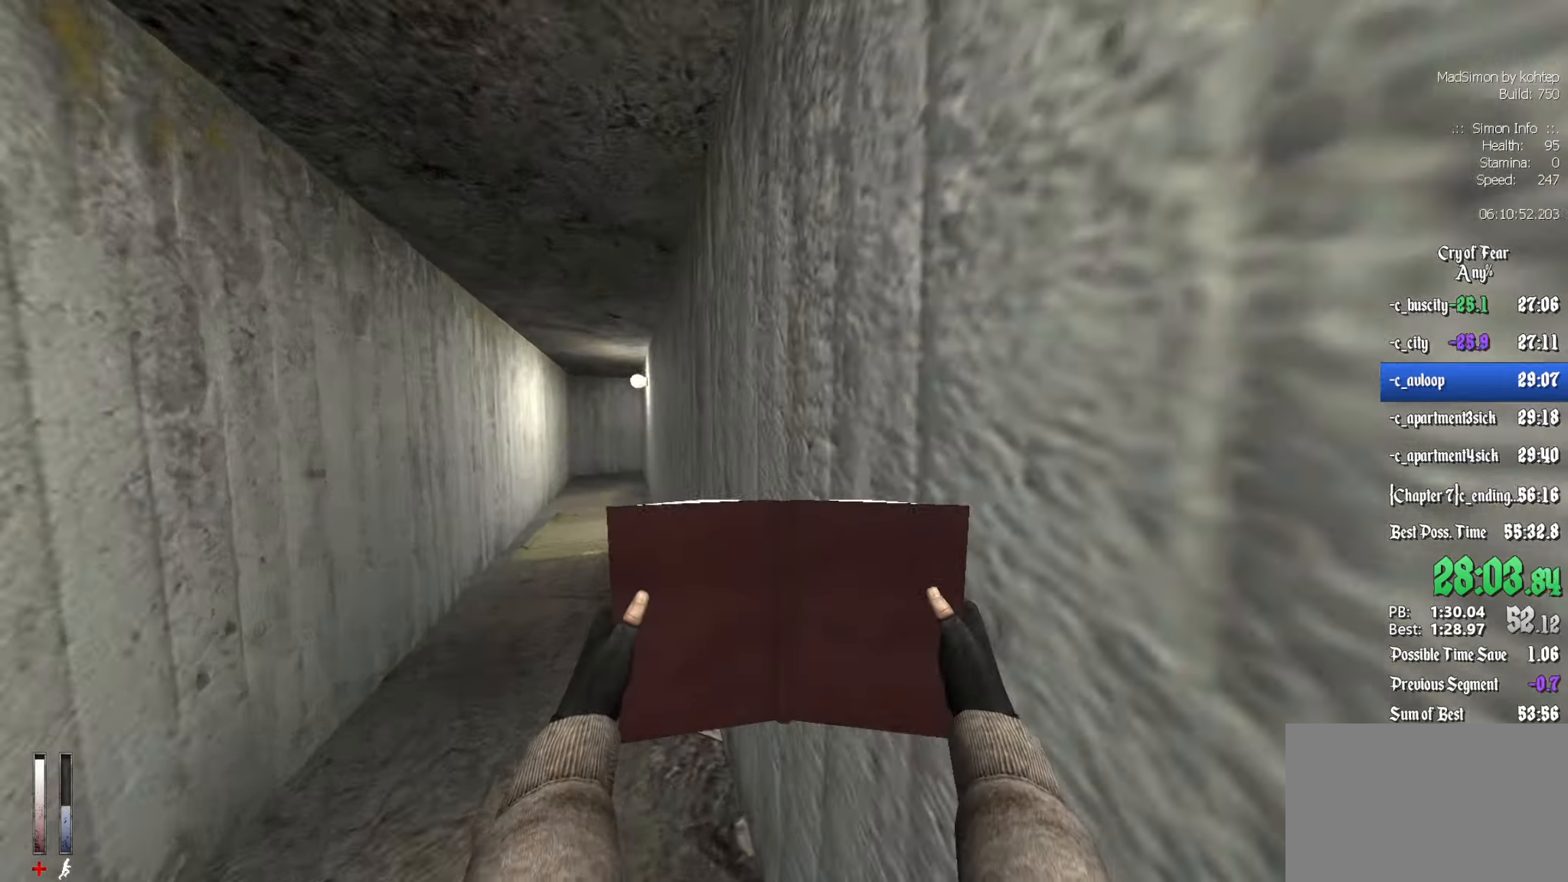
{"keys": ["z"], "mouse": [], "events": []}
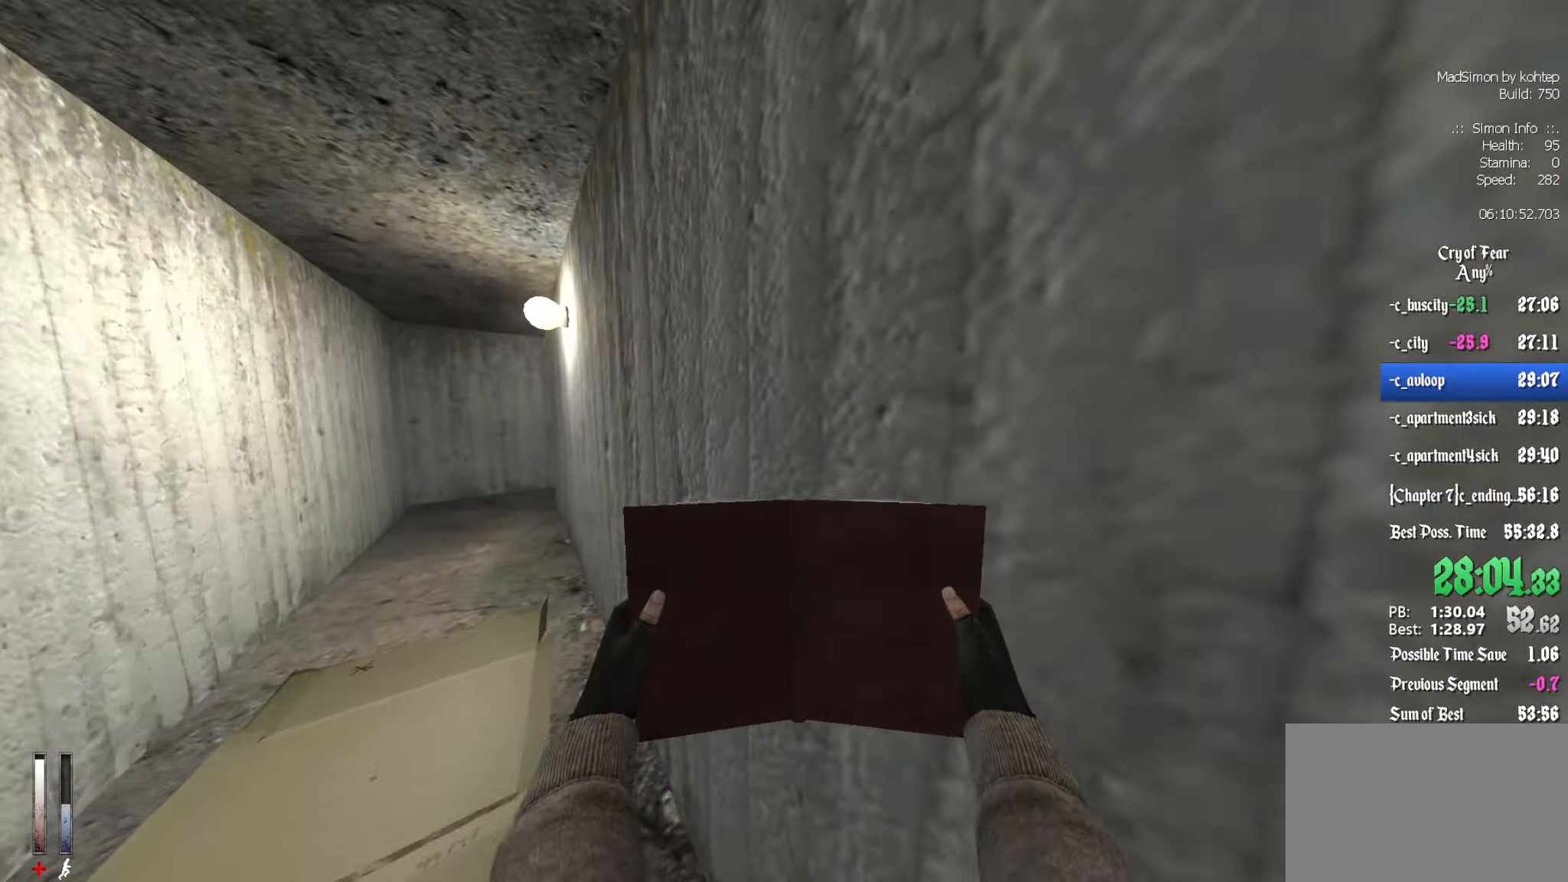
{"keys": ["z"], "mouse": [], "events": []}
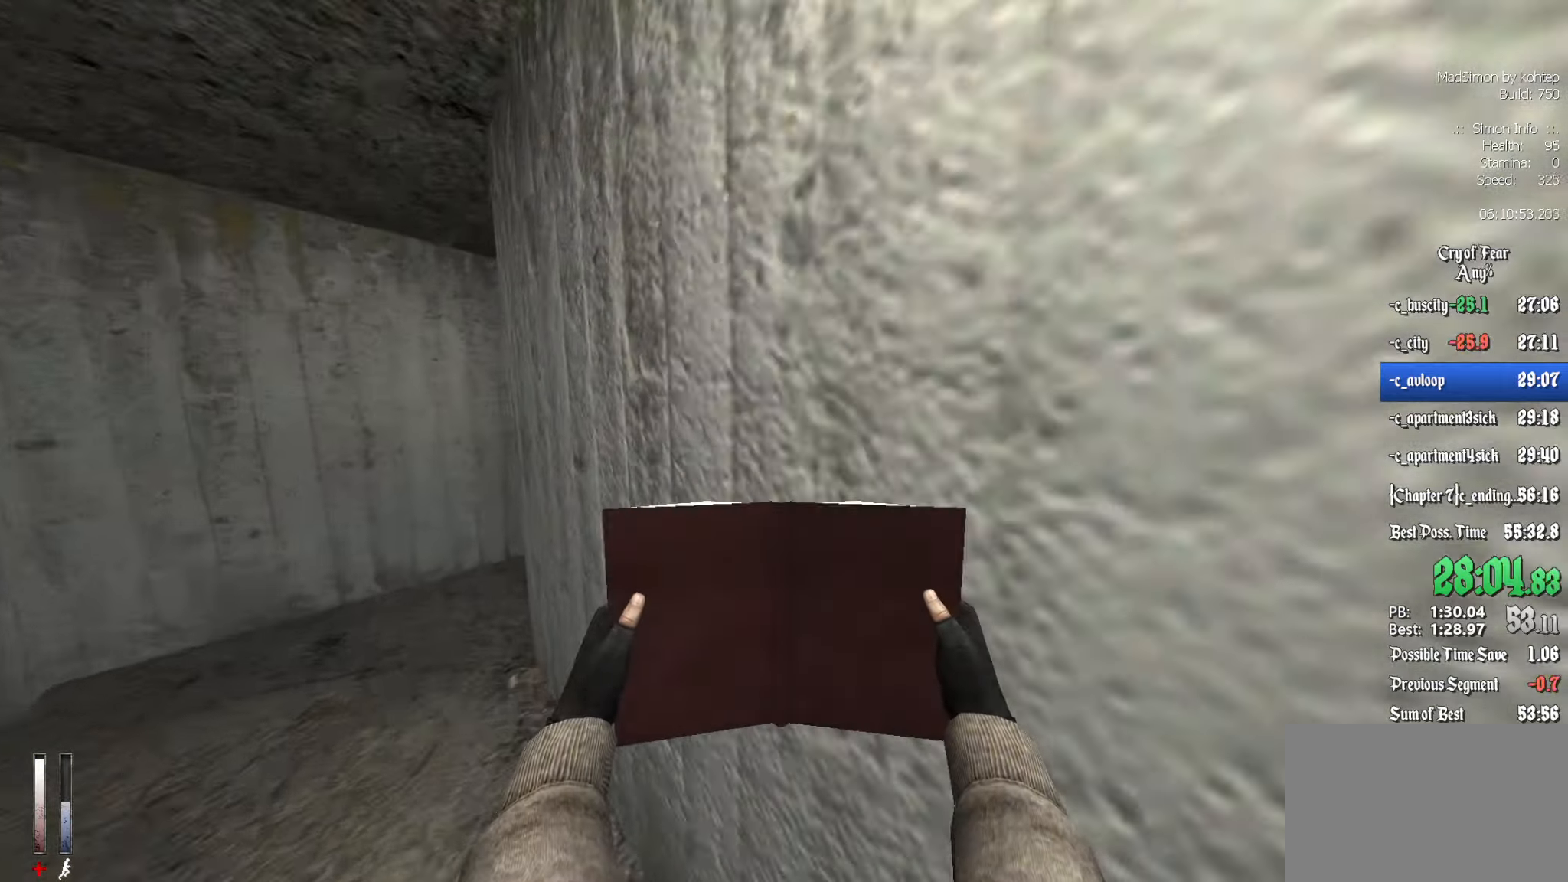
{"keys": ["z"], "mouse": [], "events": []}
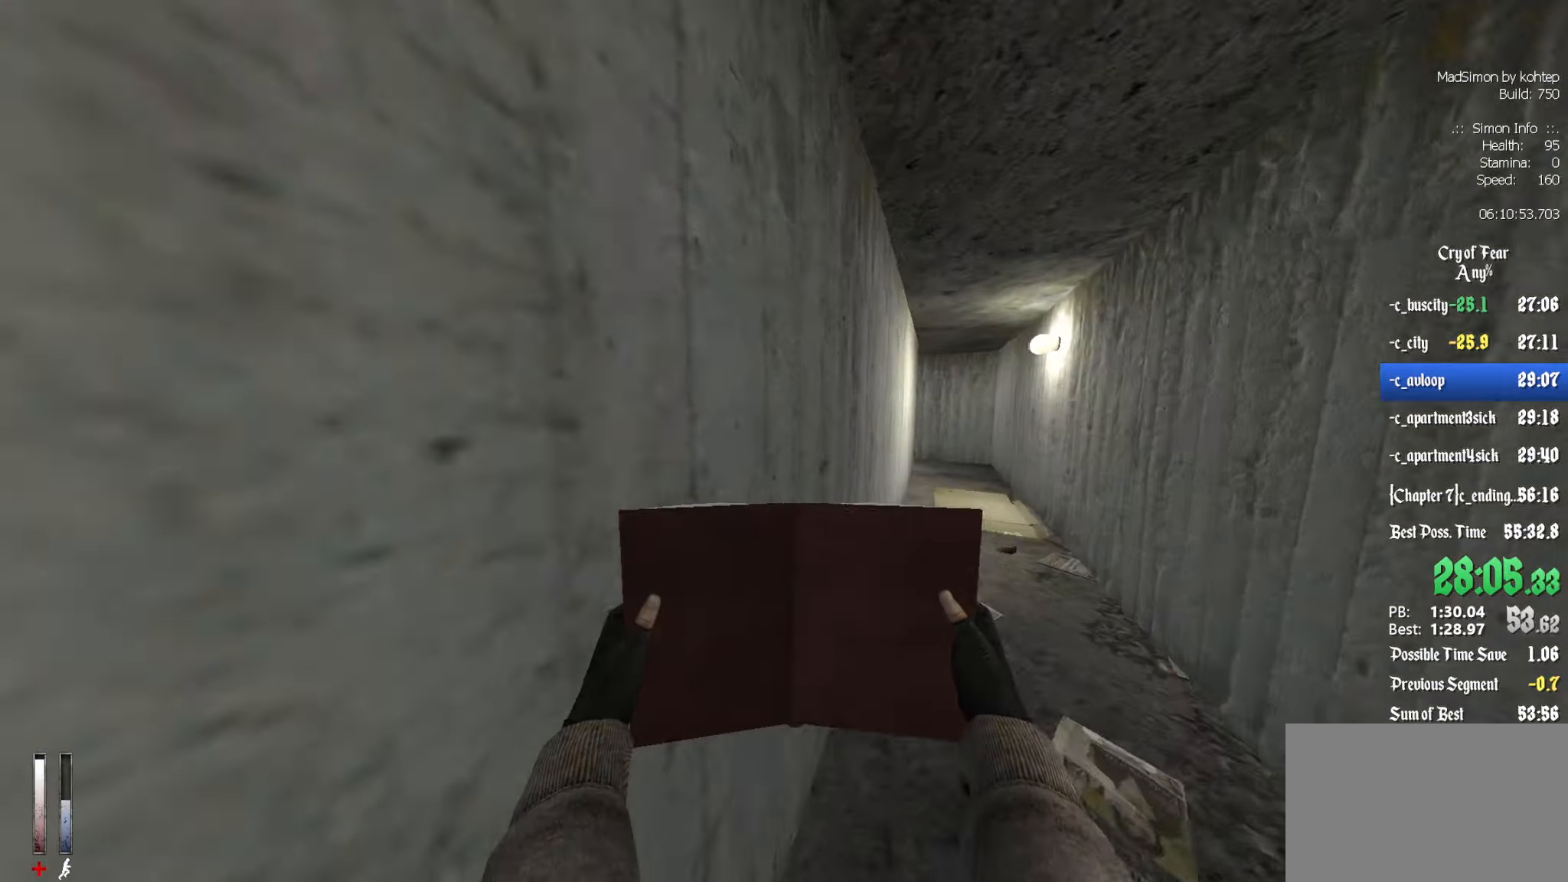
{"keys": ["z"], "mouse": [], "events": []}
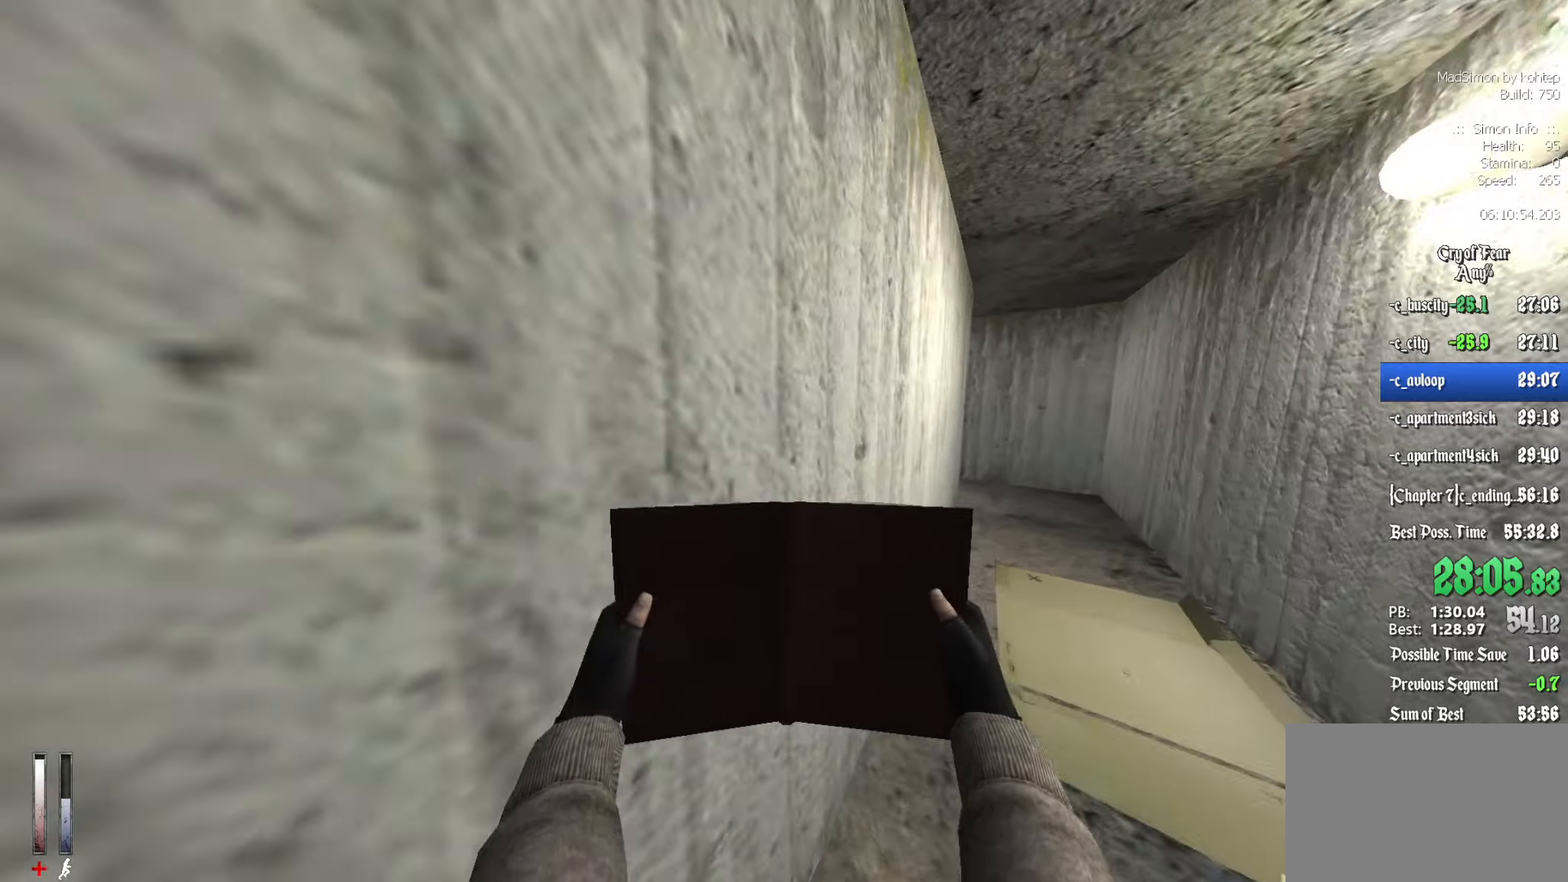
{"keys": ["z"], "mouse": [], "events": []}
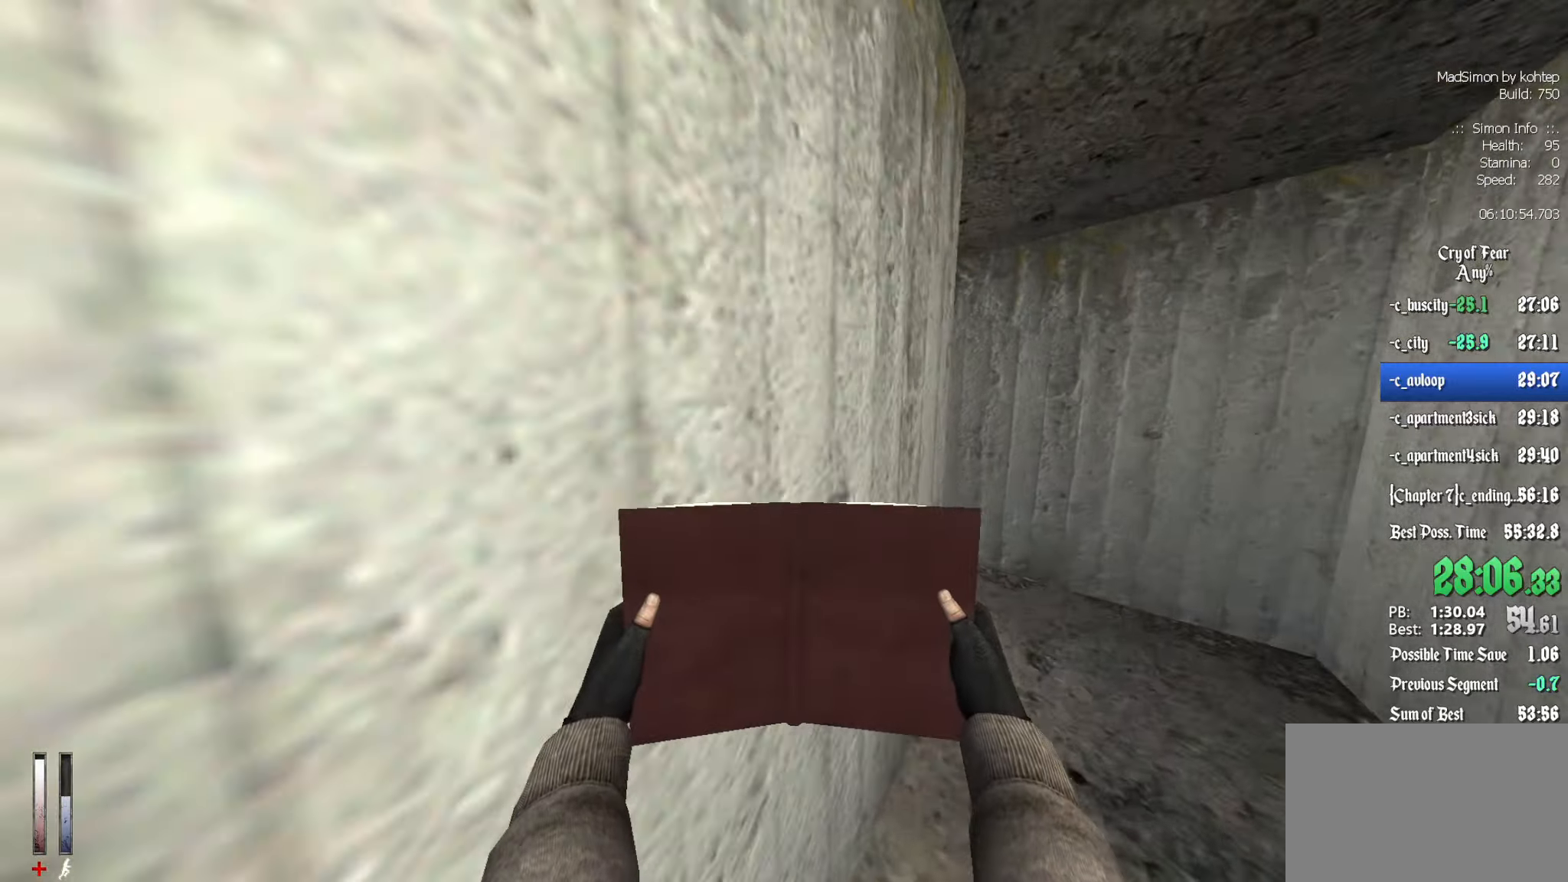
{"keys": ["z"], "mouse": [], "events": []}
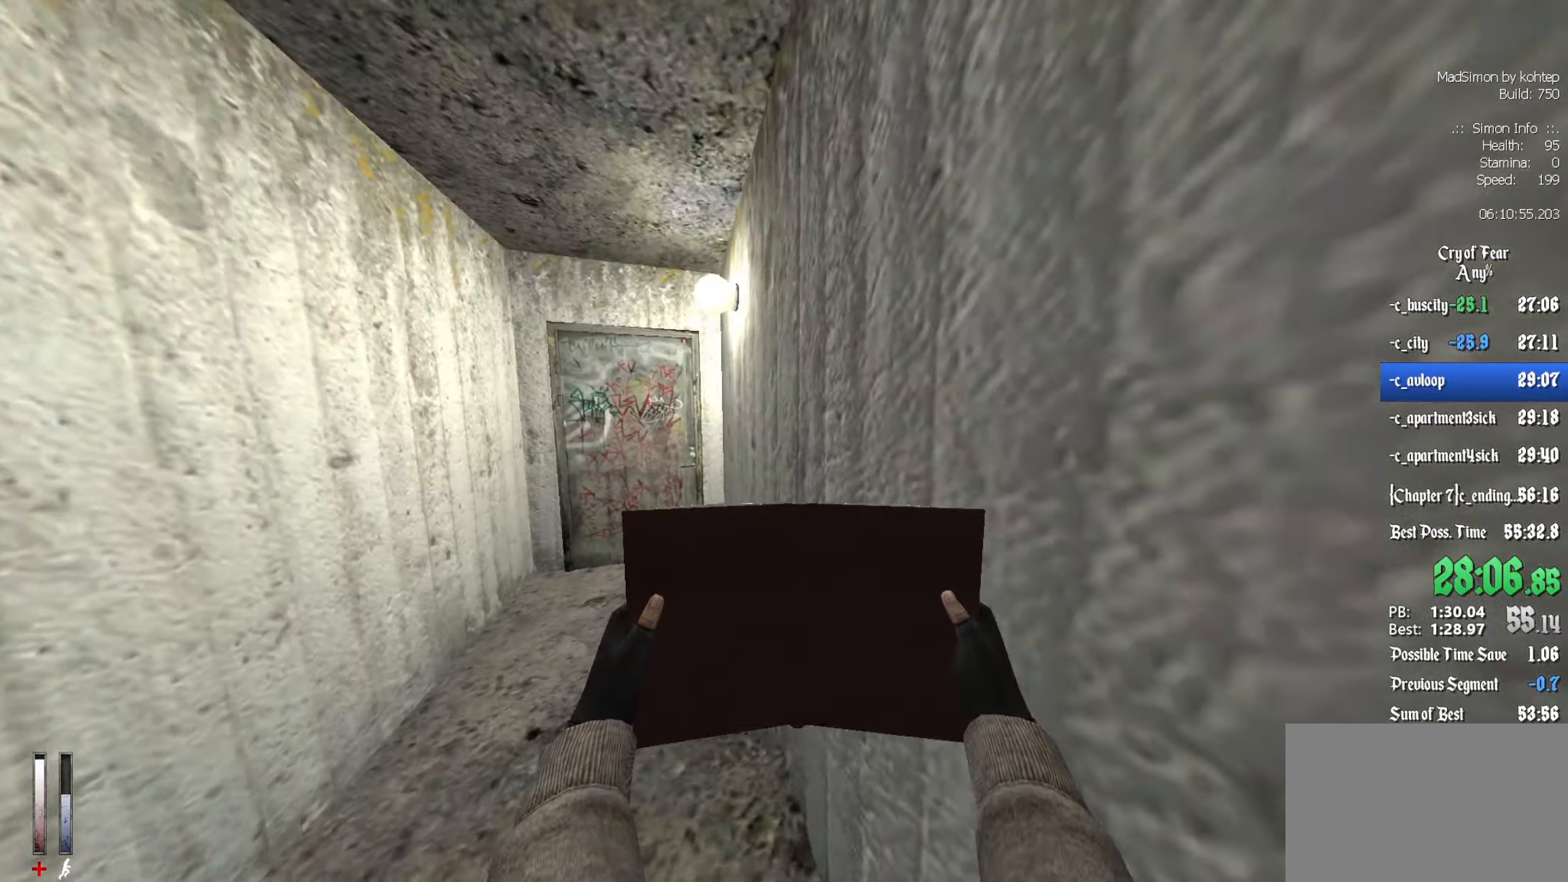
{"keys": [], "mouse": [], "events": [[317, "e", "down"], [317, "z", "up"], [400, "e", "up"]]}
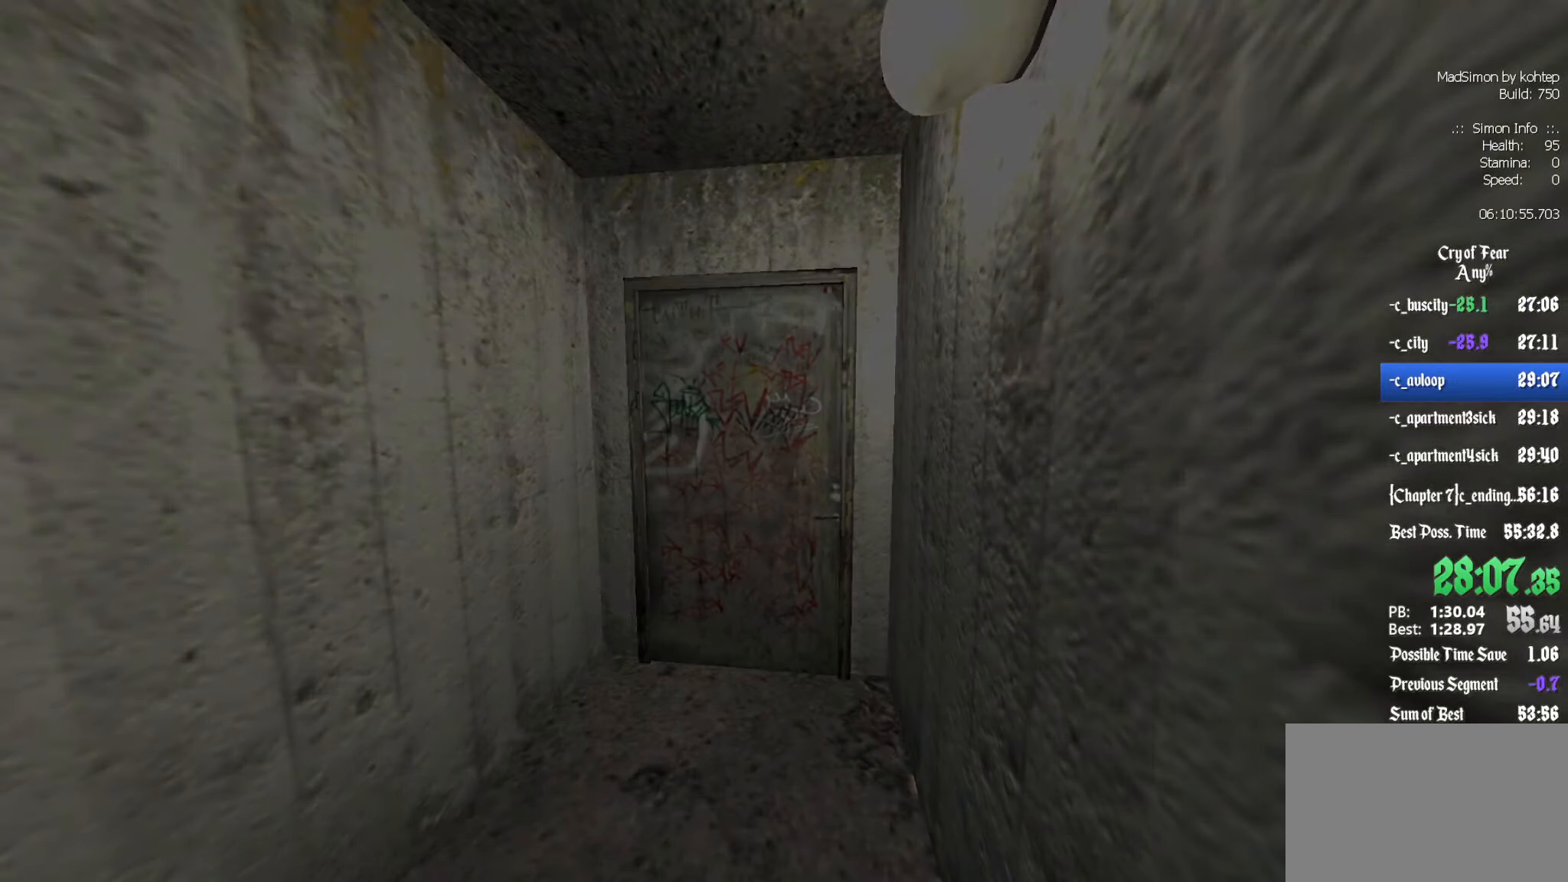
{"keys": [], "mouse": [], "events": []}
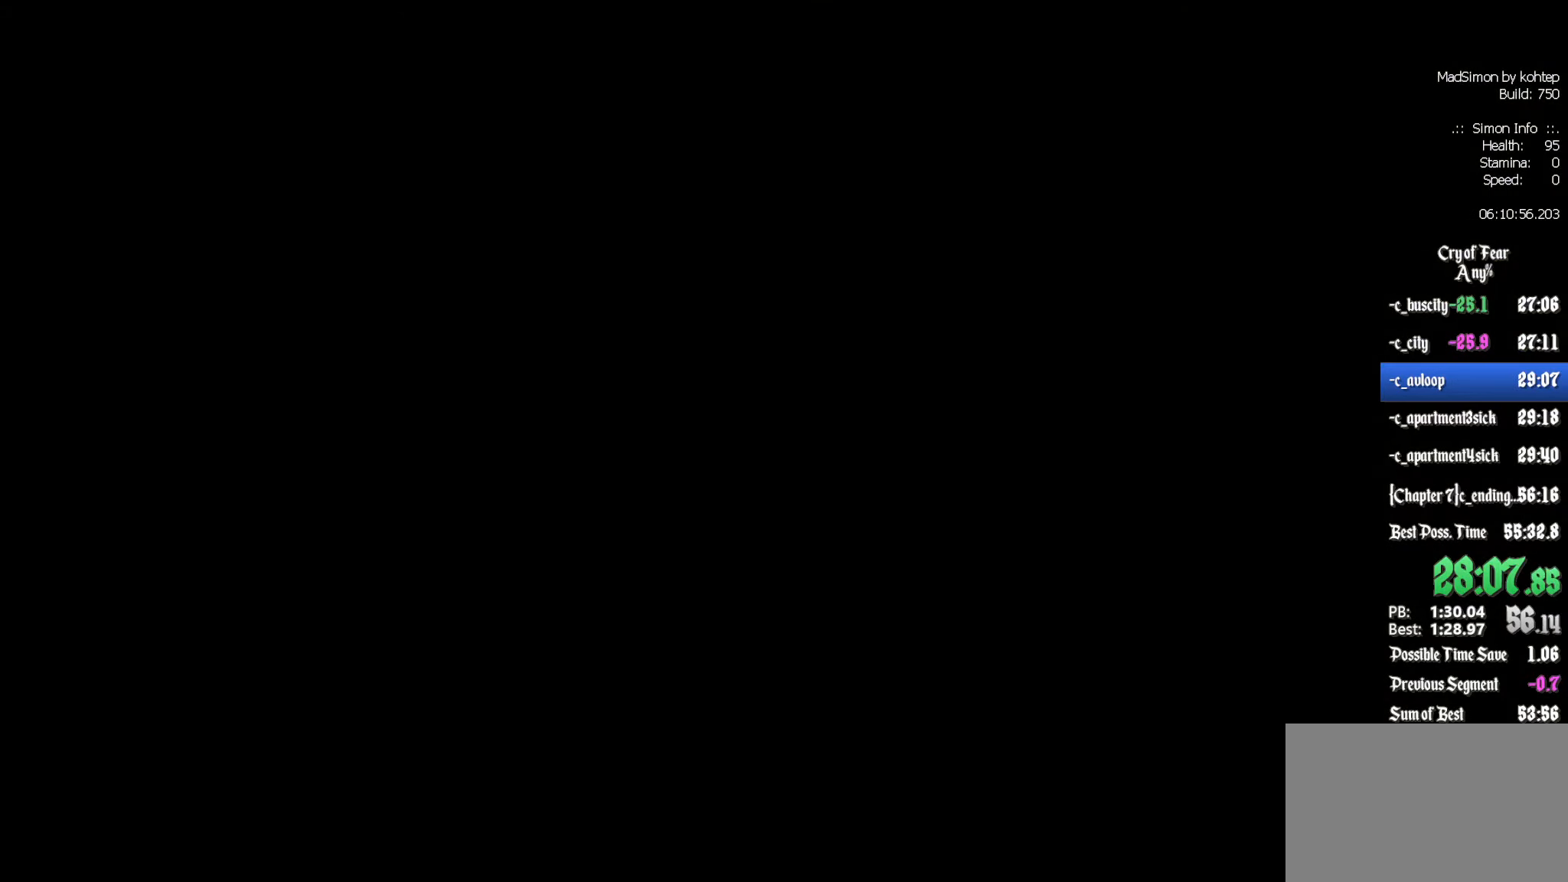
{"keys": [], "mouse": [], "events": []}
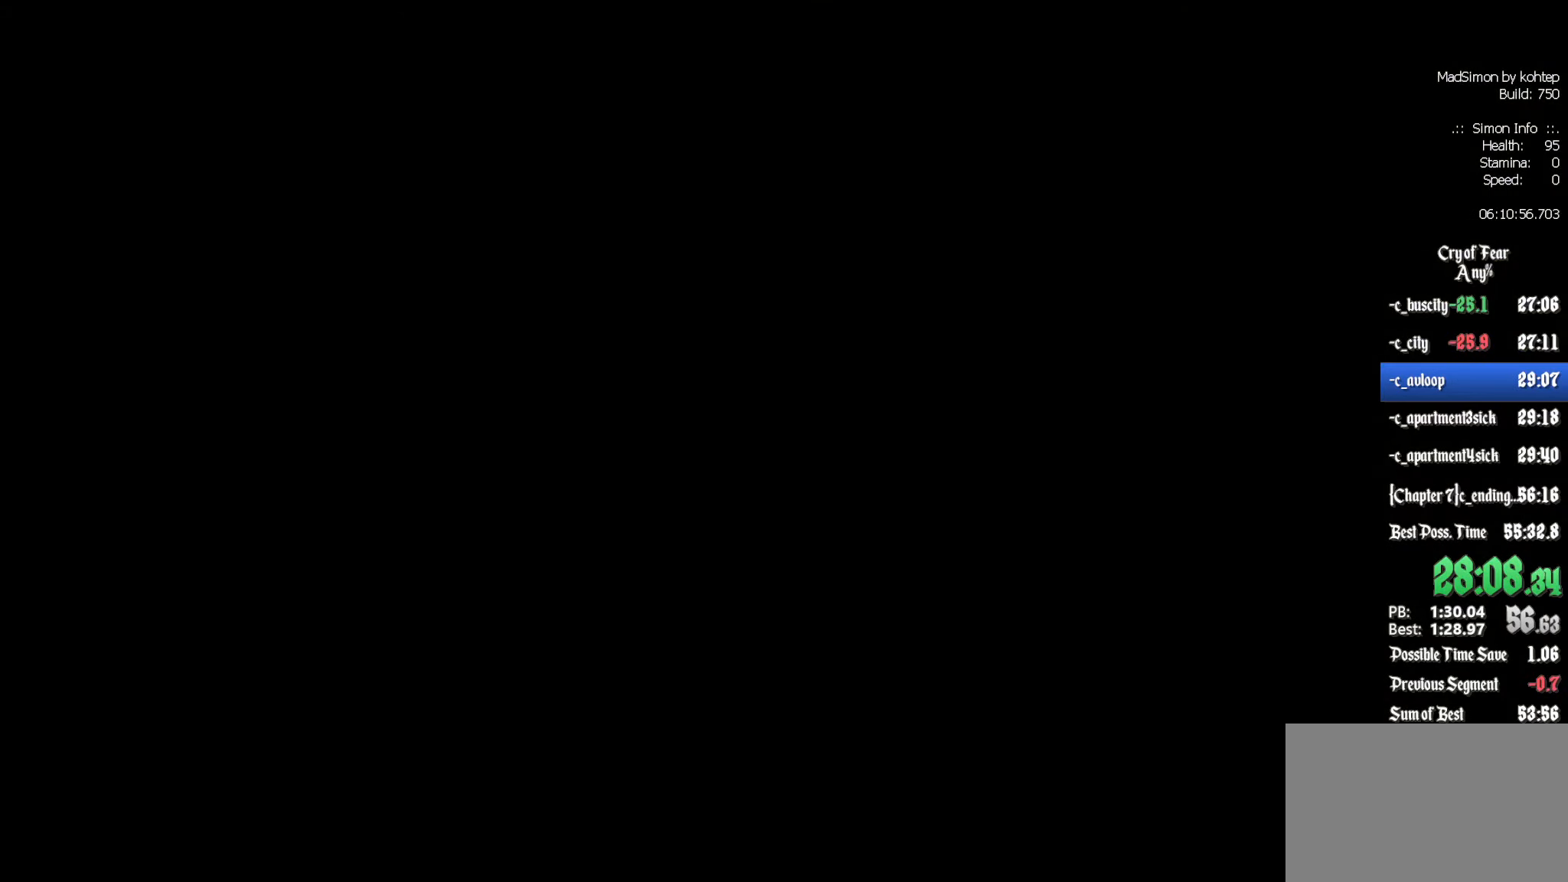
{"keys": [], "mouse": [], "events": []}
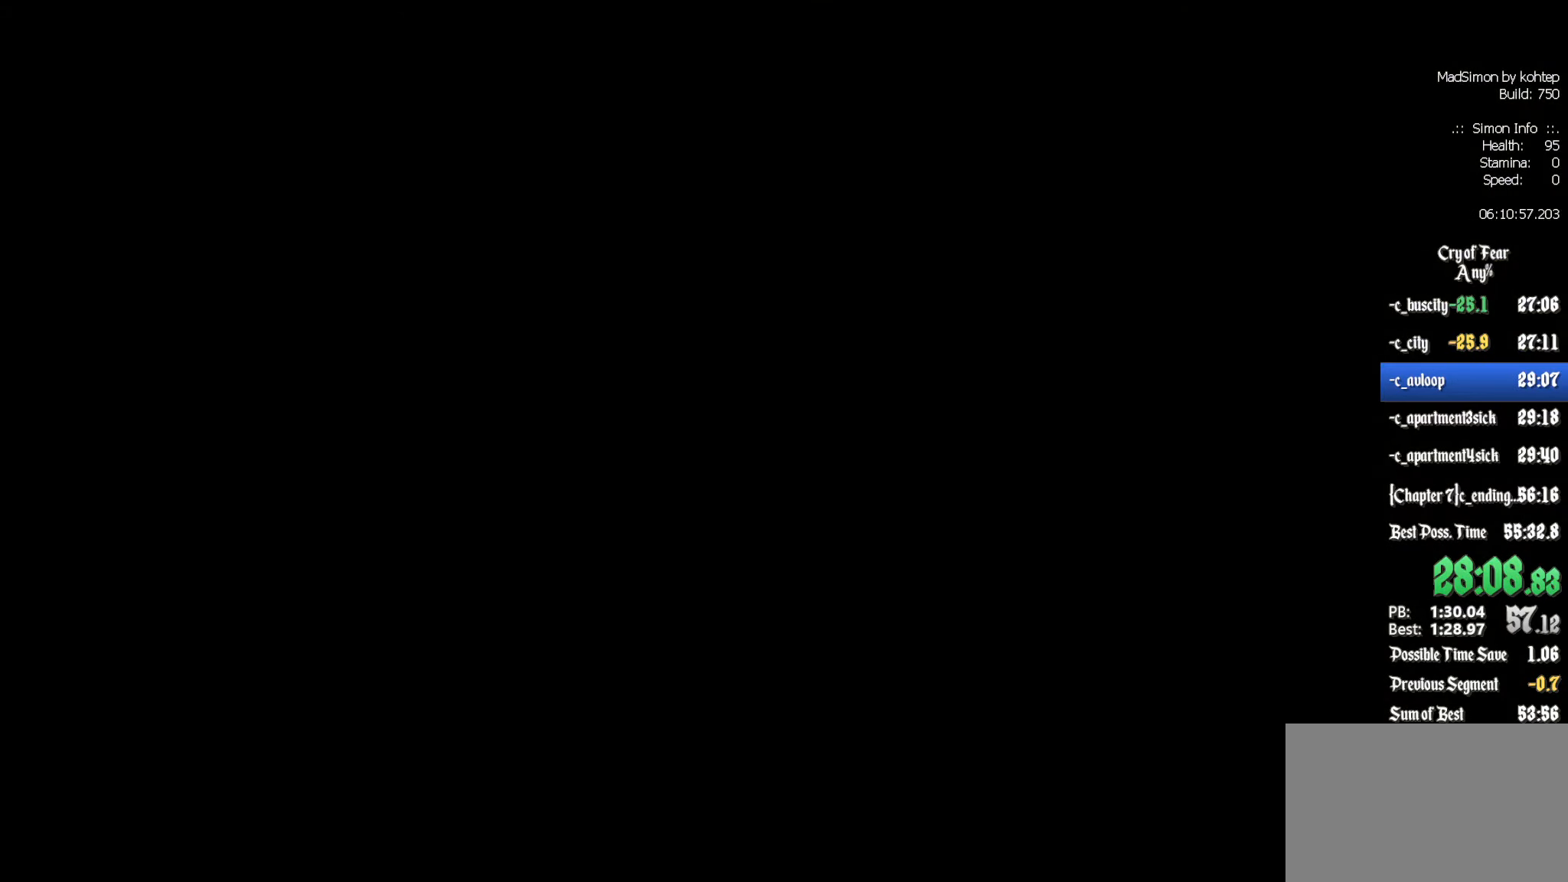
{"keys": [], "mouse": [], "events": []}
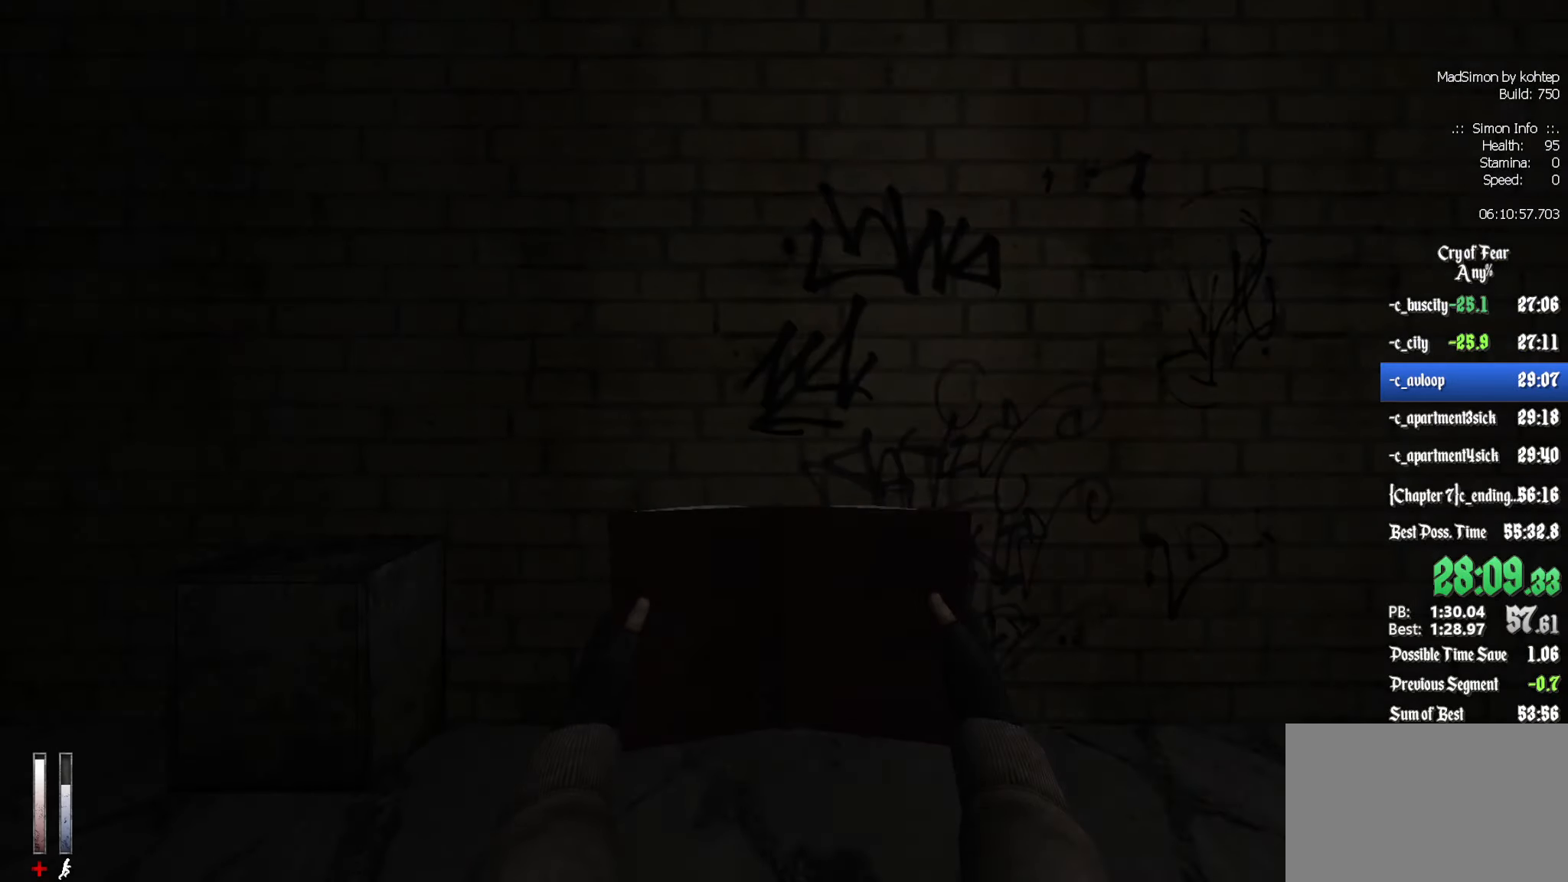
{"keys": ["z"], "mouse": [], "events": [[134, "3", "down"], [184, "3", "up"], [317, "z", "down"]]}
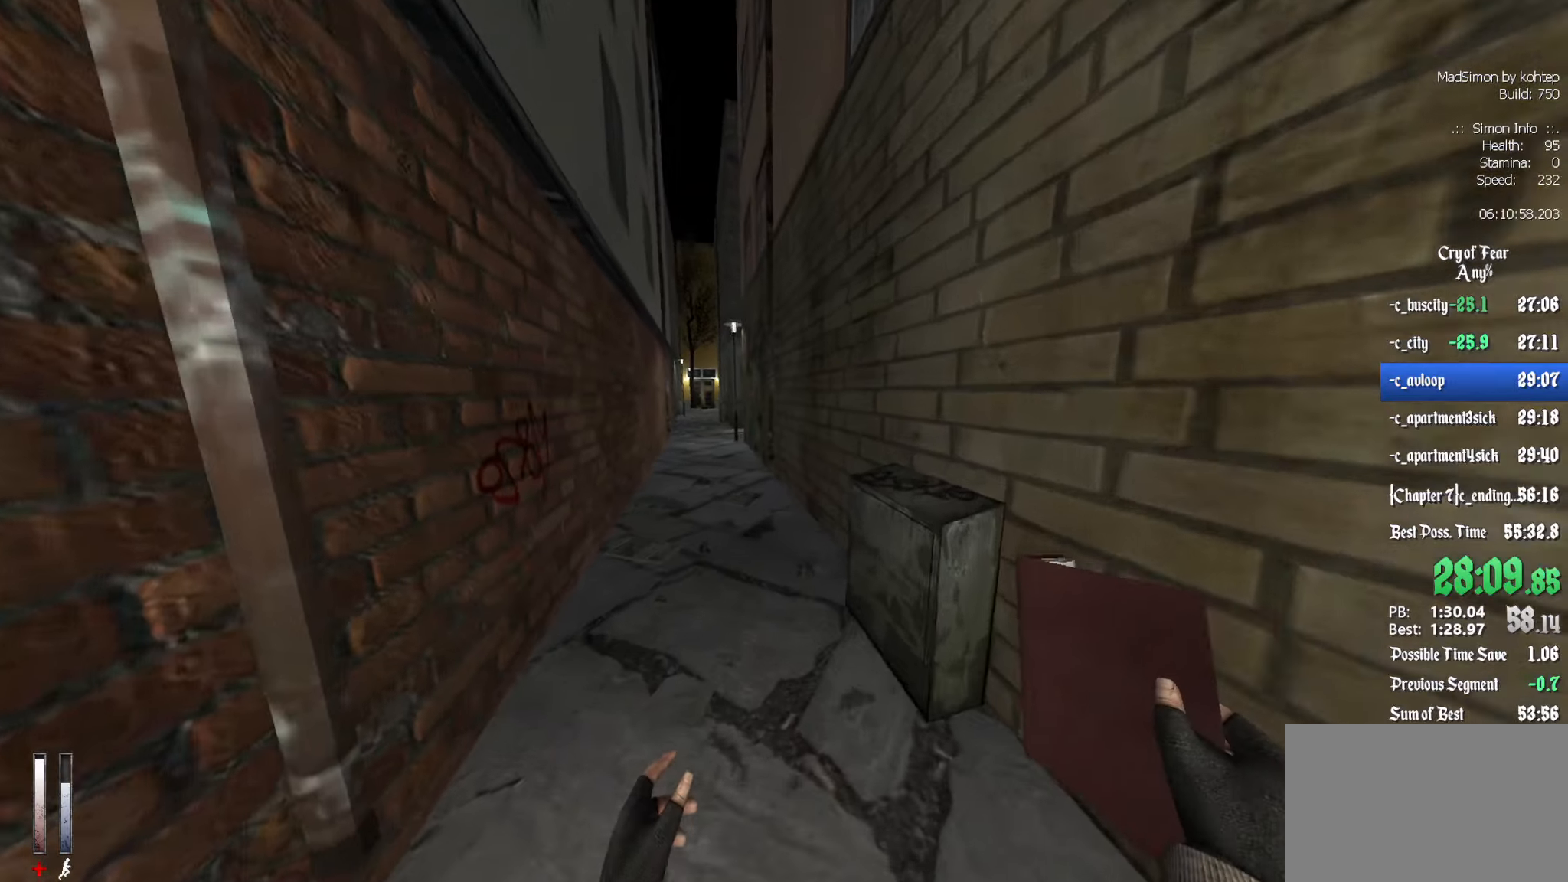
{"keys": ["alt", "z"], "mouse": ["wheel_down"], "events": [[50, "q", "down"], [133, "q", "up"], [366, "alt", "down"], [416, "mouse_wheel_down", "down"]]}
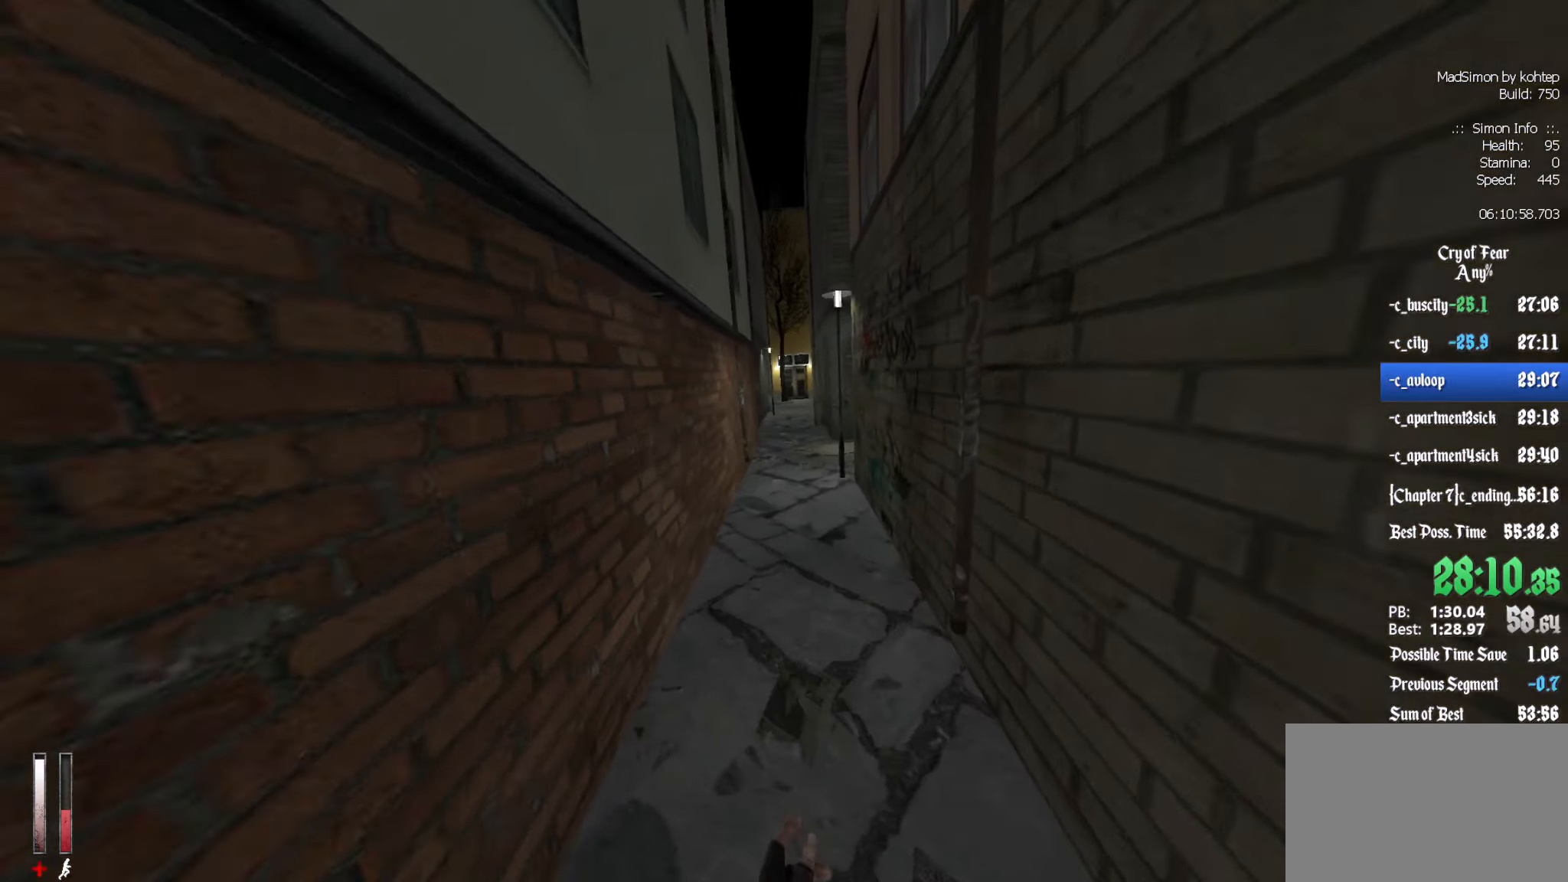
{"keys": ["d"], "mouse": [], "events": [[16, "q", "down"], [66, "alt", "up"], [66, "z", "up"], [150, "mouse_wheel_down", "up"], [300, "d", "down"], [300, "q", "up"]]}
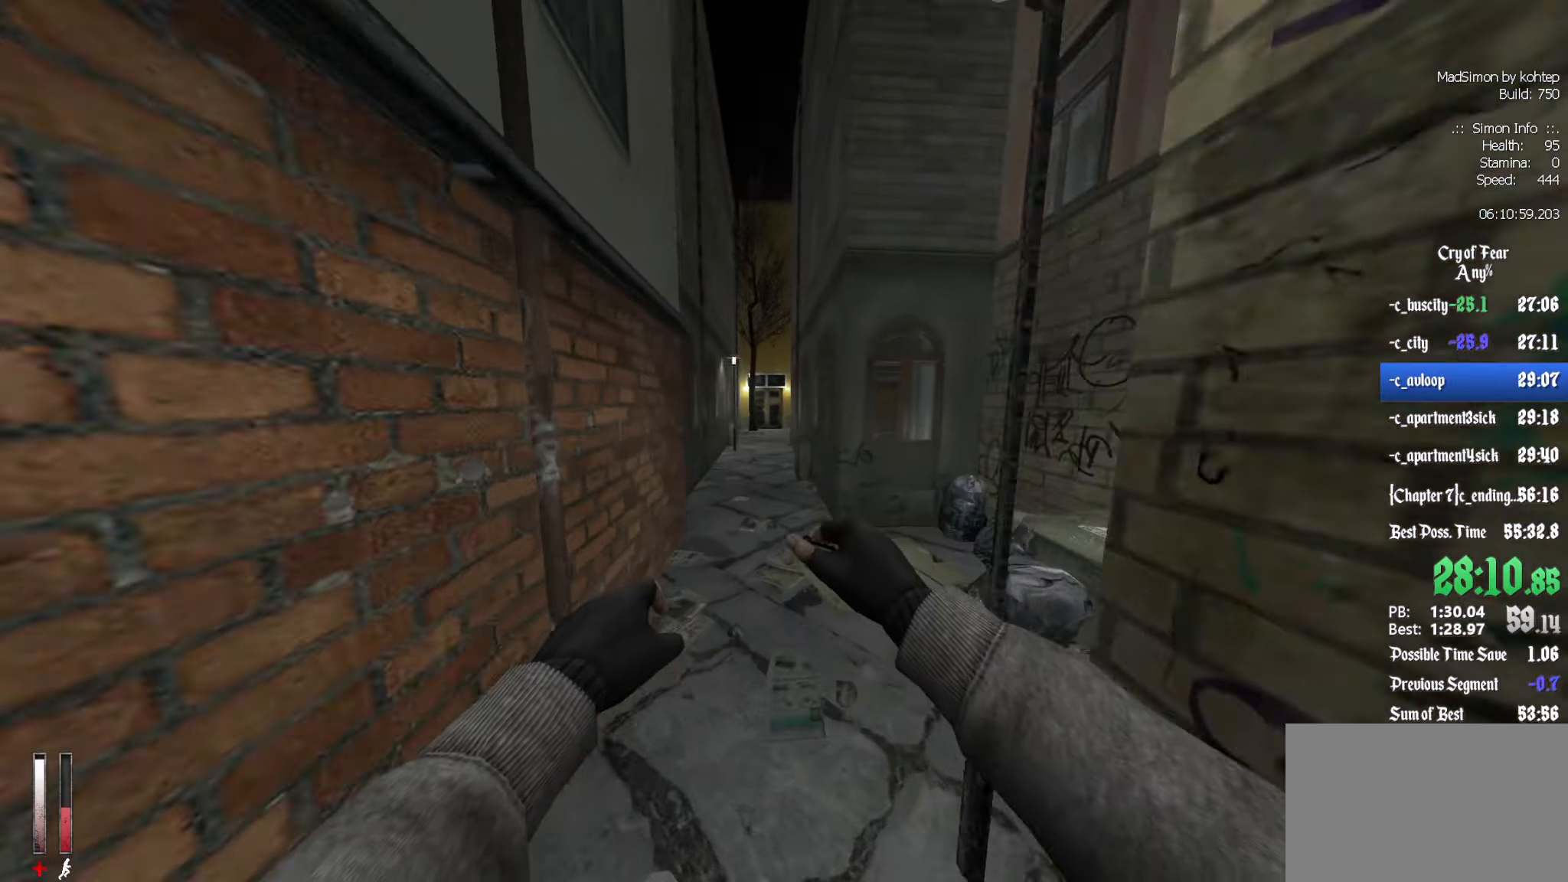
{"keys": ["d"], "mouse": [], "events": [[33, "mouse_wheel_up", "down"], [66, "d", "up"], [66, "q", "down"], [266, "mouse_wheel_up", "up"], [350, "d", "down"], [350, "q", "up"]]}
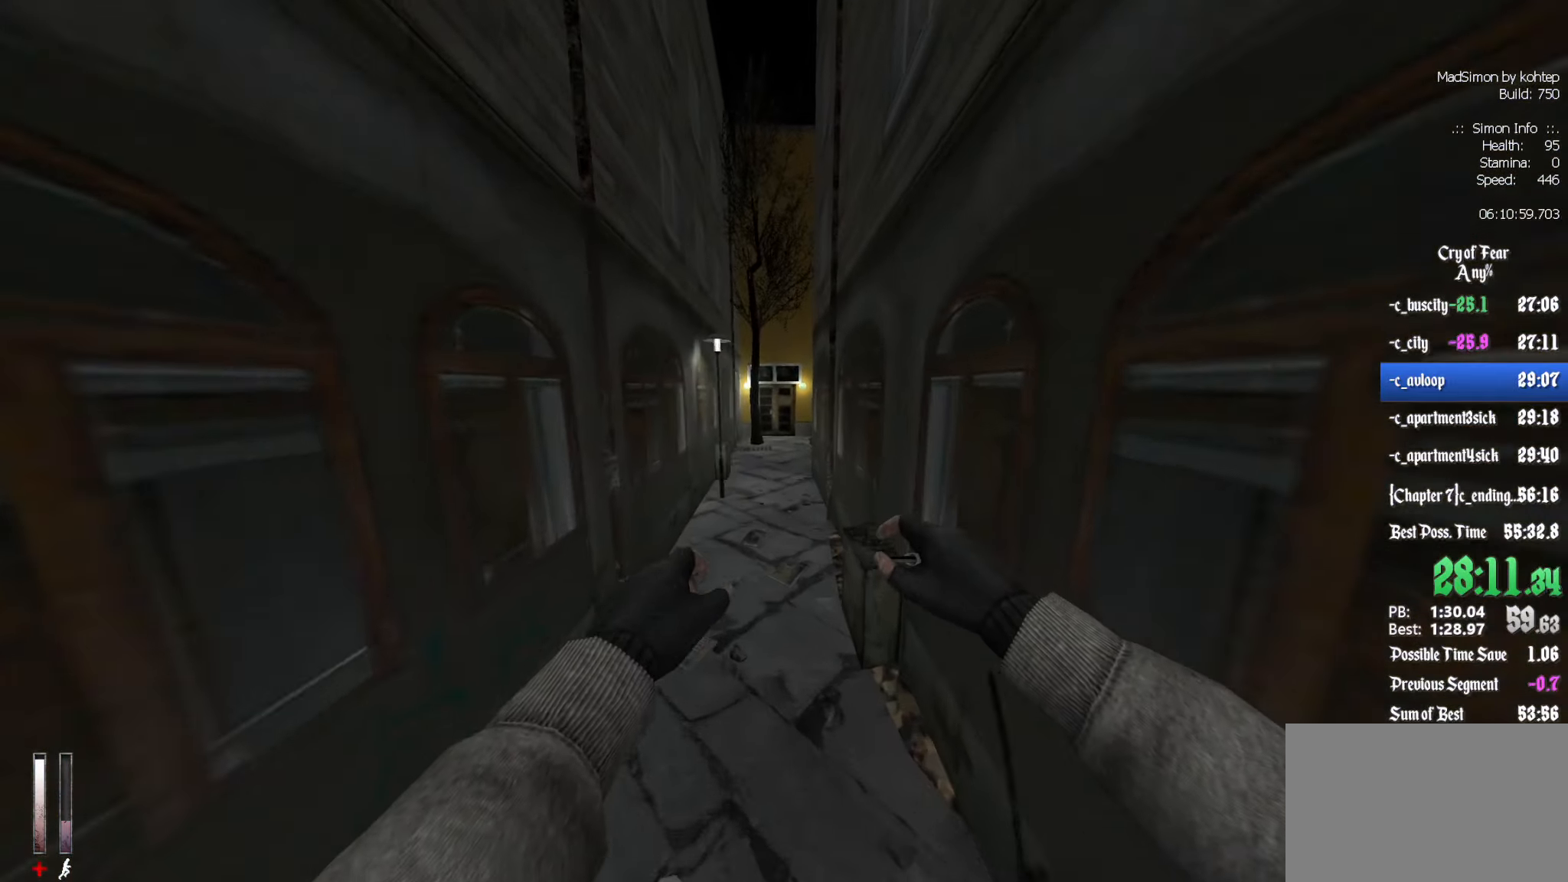
{"keys": [], "mouse": [], "events": [[83, "q", "down"], [133, "d", "up"], [183, "mouse_wheel_down", "down"], [283, "q", "up"], [466, "mouse_wheel_down", "up"]]}
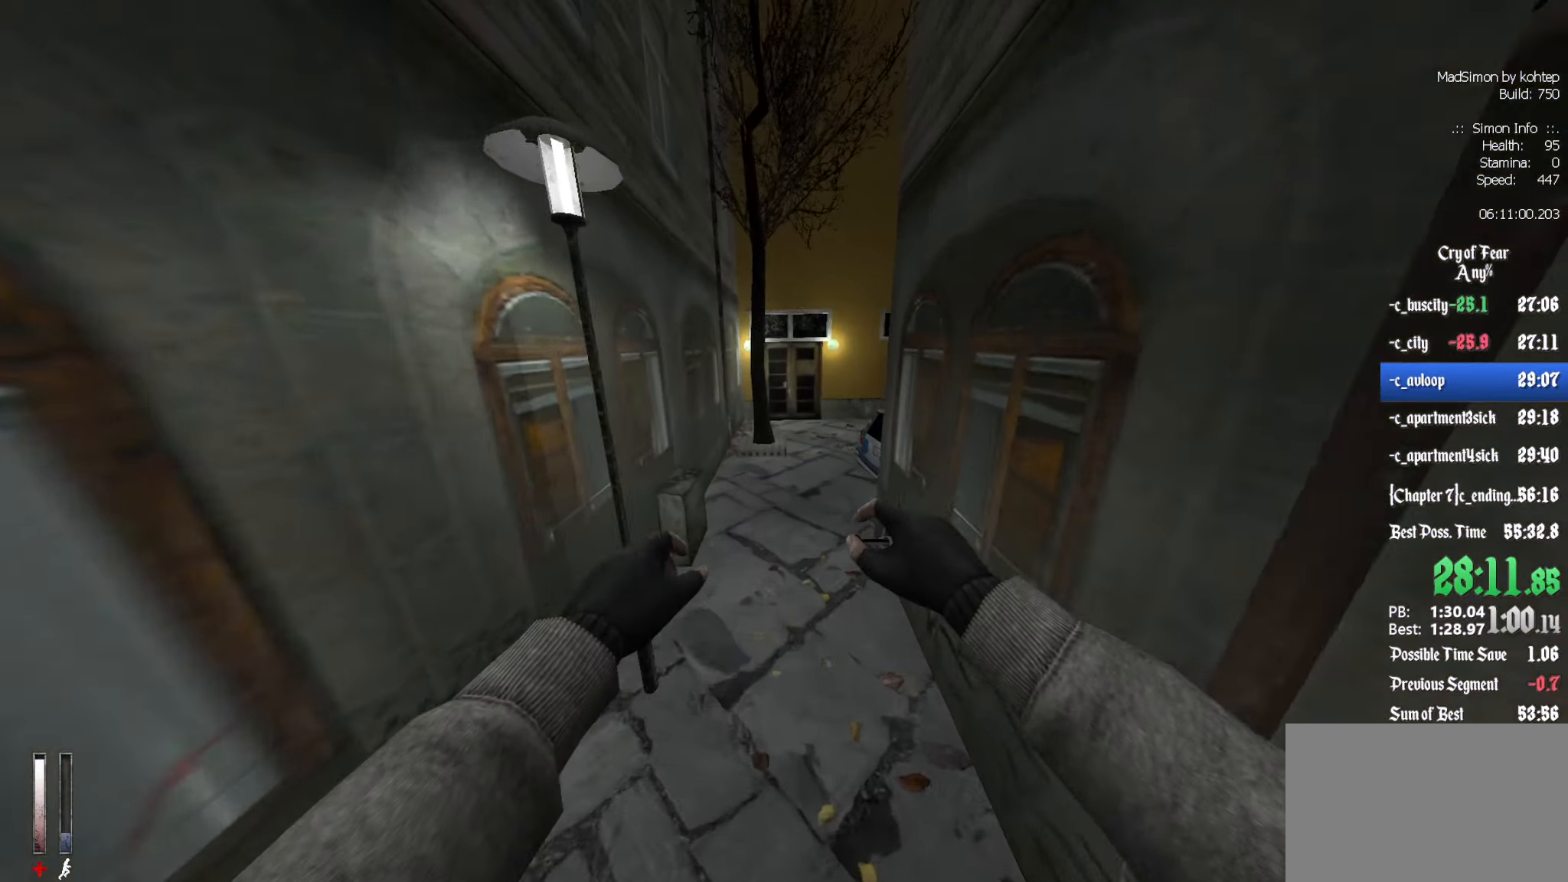
{"keys": ["d"], "mouse": ["wheel_up"], "events": [[150, "q", "down"], [200, "q", "up"], [283, "d", "down"], [283, "mouse_wheel_up", "down"]]}
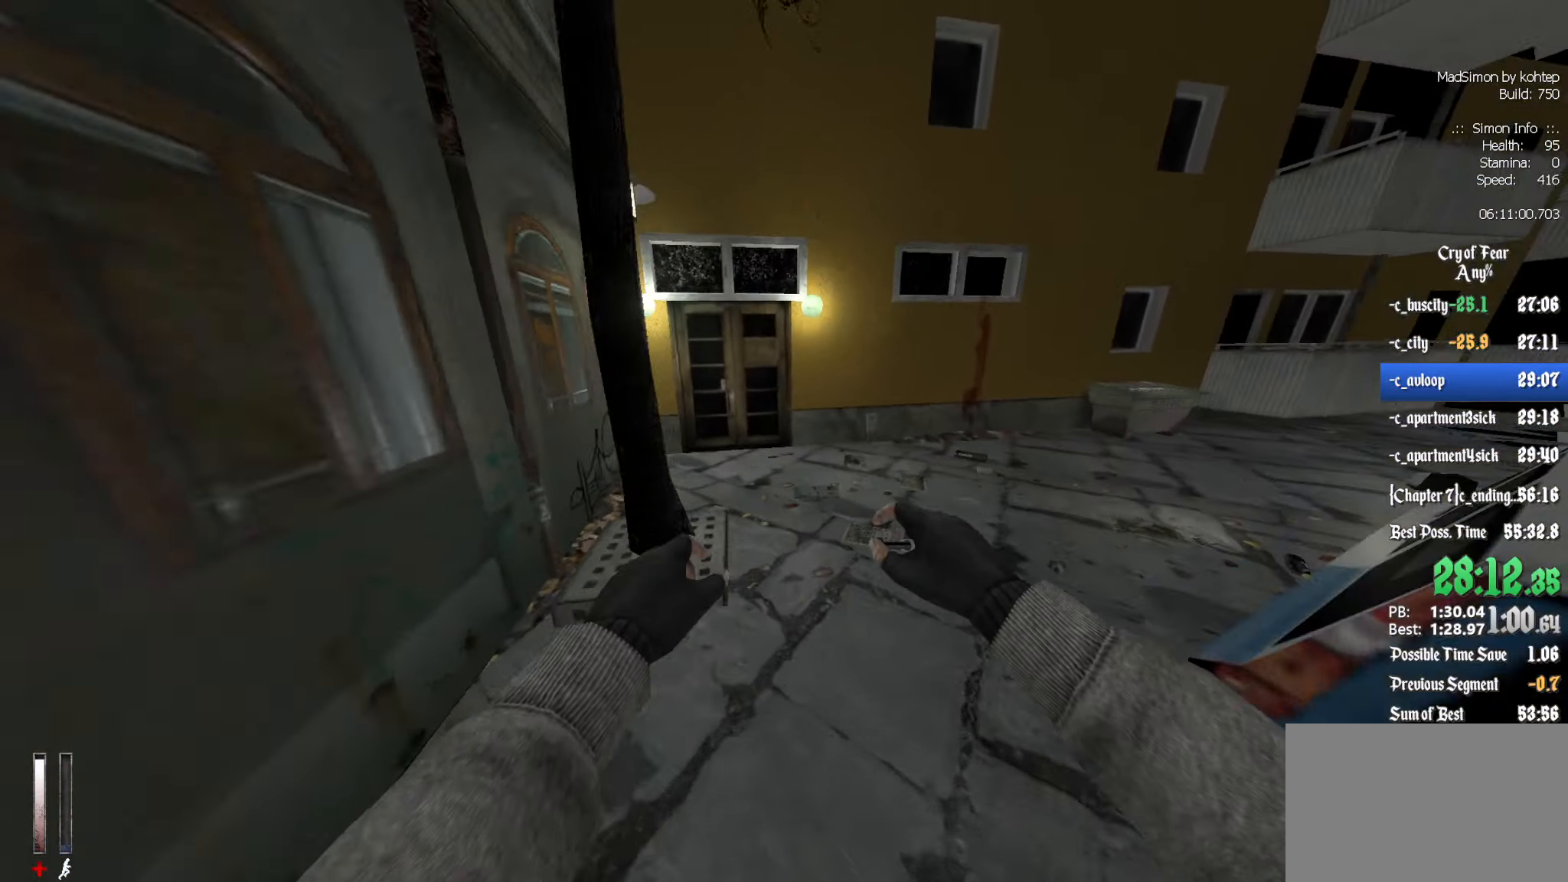
{"keys": ["d"], "mouse": [], "events": [[66, "mouse_wheel_up", "up"], [116, "mouse_wheel_up", "down"], [166, "mouse_wheel_up", "up"]]}
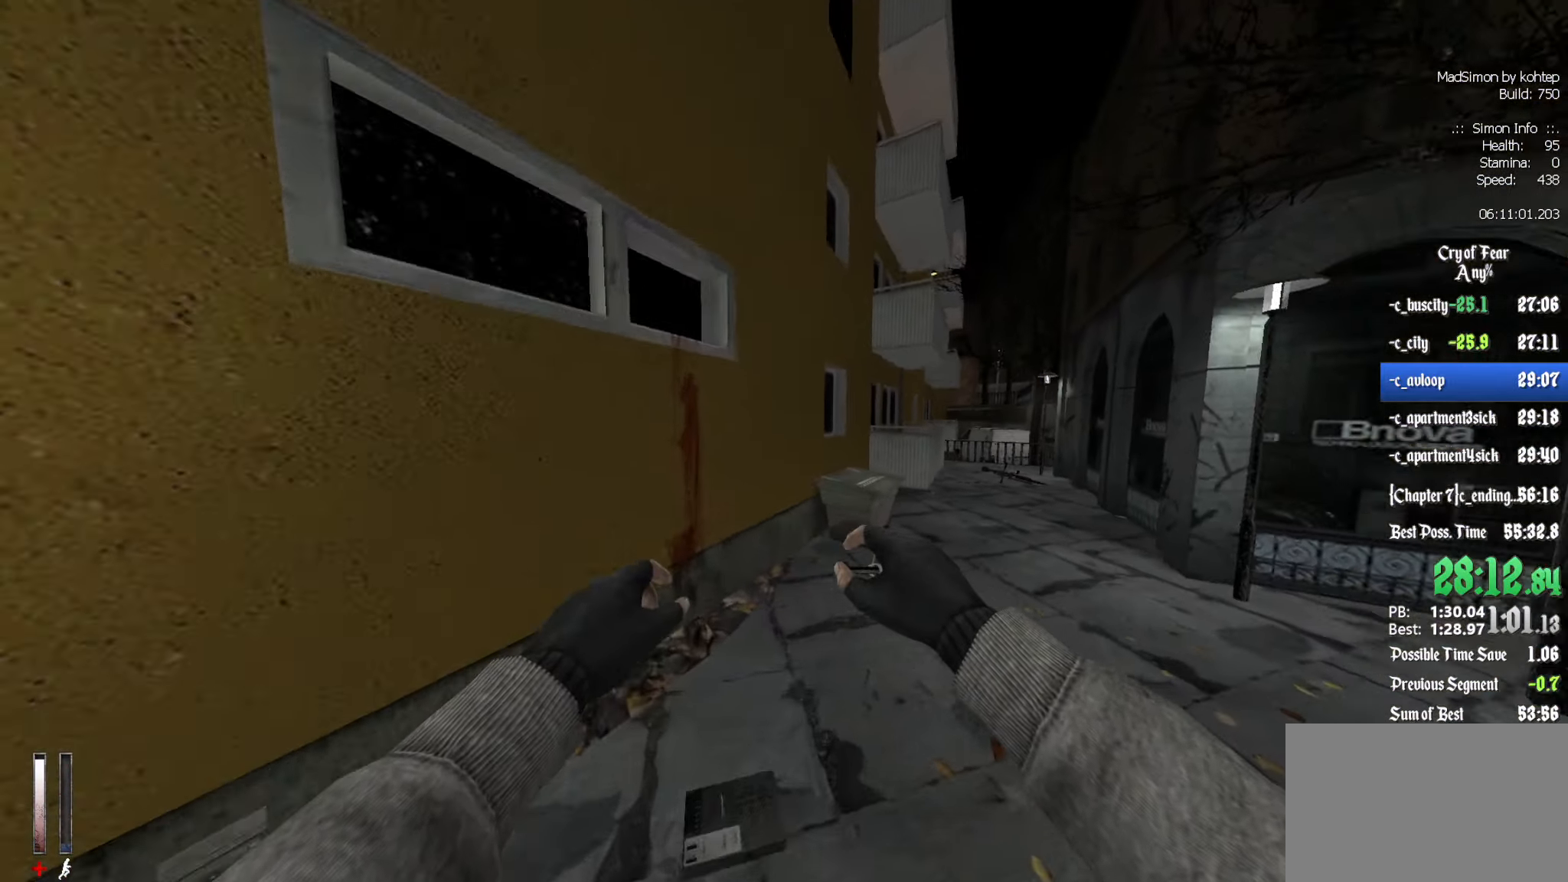
{"keys": ["d"], "mouse": [], "events": [[33, "mouse_wheel_down", "down"], [316, "mouse_wheel_down", "up"], [450, "mouse_wheel_down", "down"], [500, "mouse_wheel_down", "up"]]}
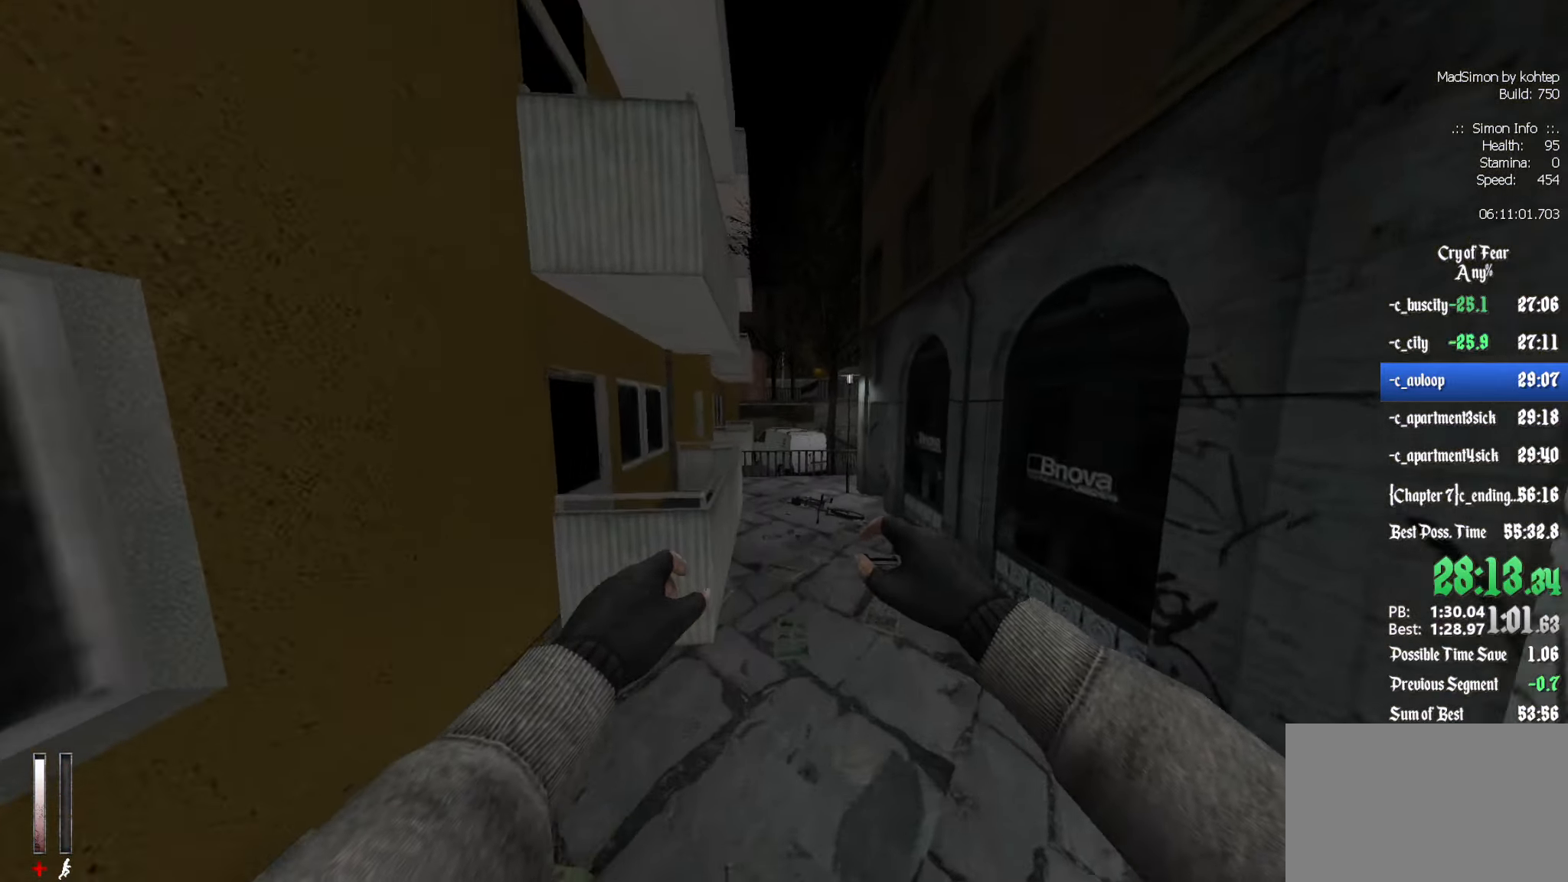
{"keys": ["q"], "mouse": ["wheel_up"], "events": [[183, "q", "down"], [233, "d", "up"], [333, "mouse_wheel_up", "down"]]}
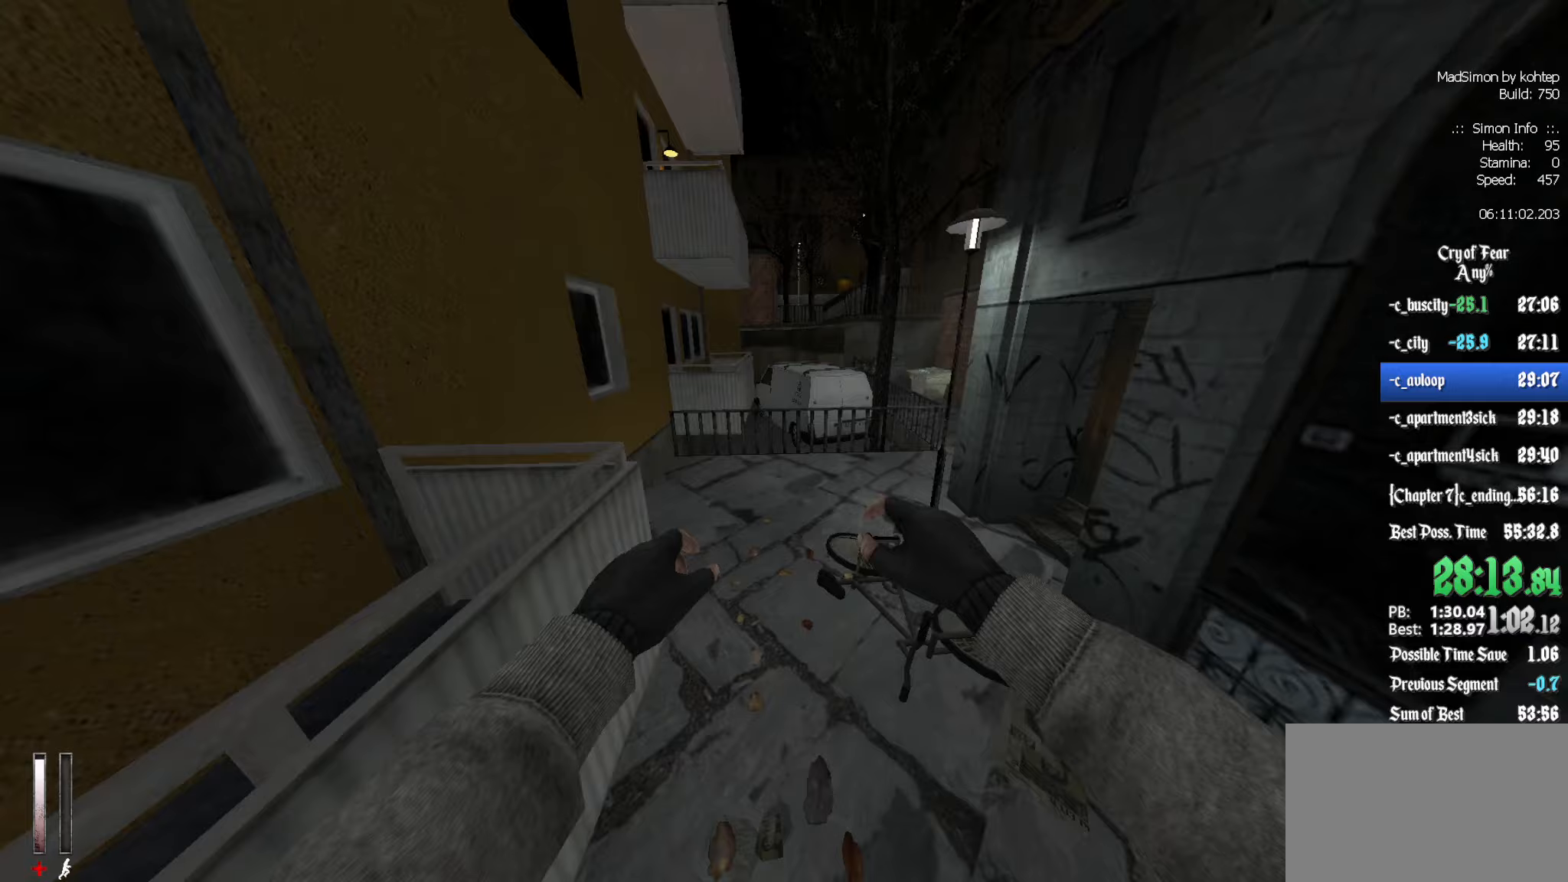
{"keys": ["d"], "mouse": ["wheel_down"], "events": [[17, "mouse_wheel_up", "up"], [67, "q", "up"], [100, "d", "down"], [100, "mouse_wheel_up", "down"], [150, "mouse_wheel_up", "up"], [383, "mouse_wheel_down", "down"]]}
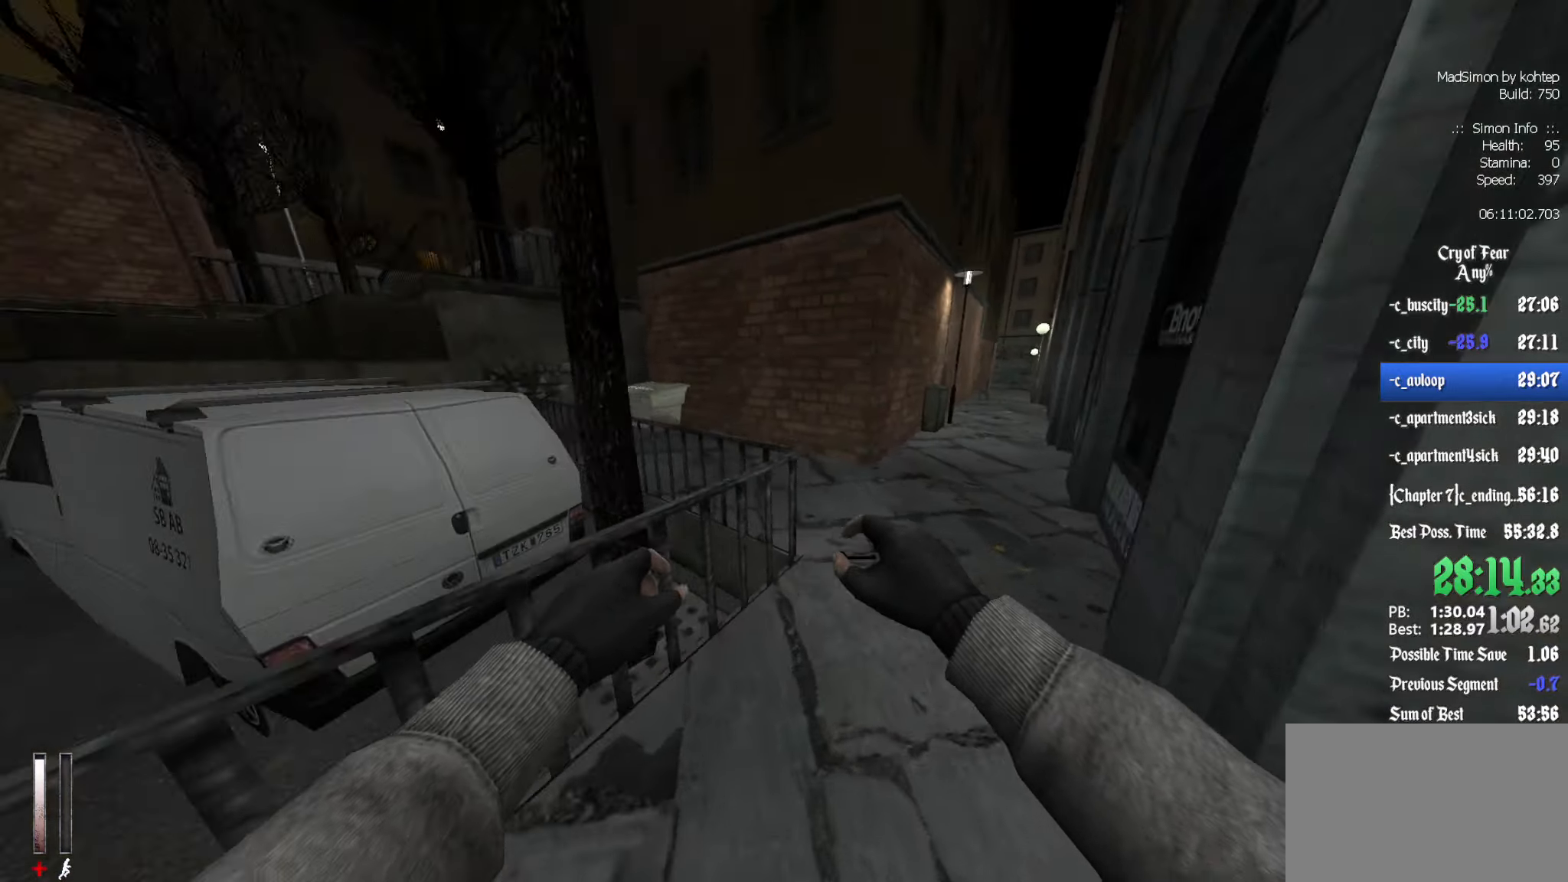
{"keys": ["d"], "mouse": [], "events": [[167, "mouse_wheel_down", "up"], [200, "mouse_wheel_down", "down"], [267, "mouse_wheel_down", "up"], [350, "mouse_wheel_down", "down"], [400, "mouse_wheel_down", "up"]]}
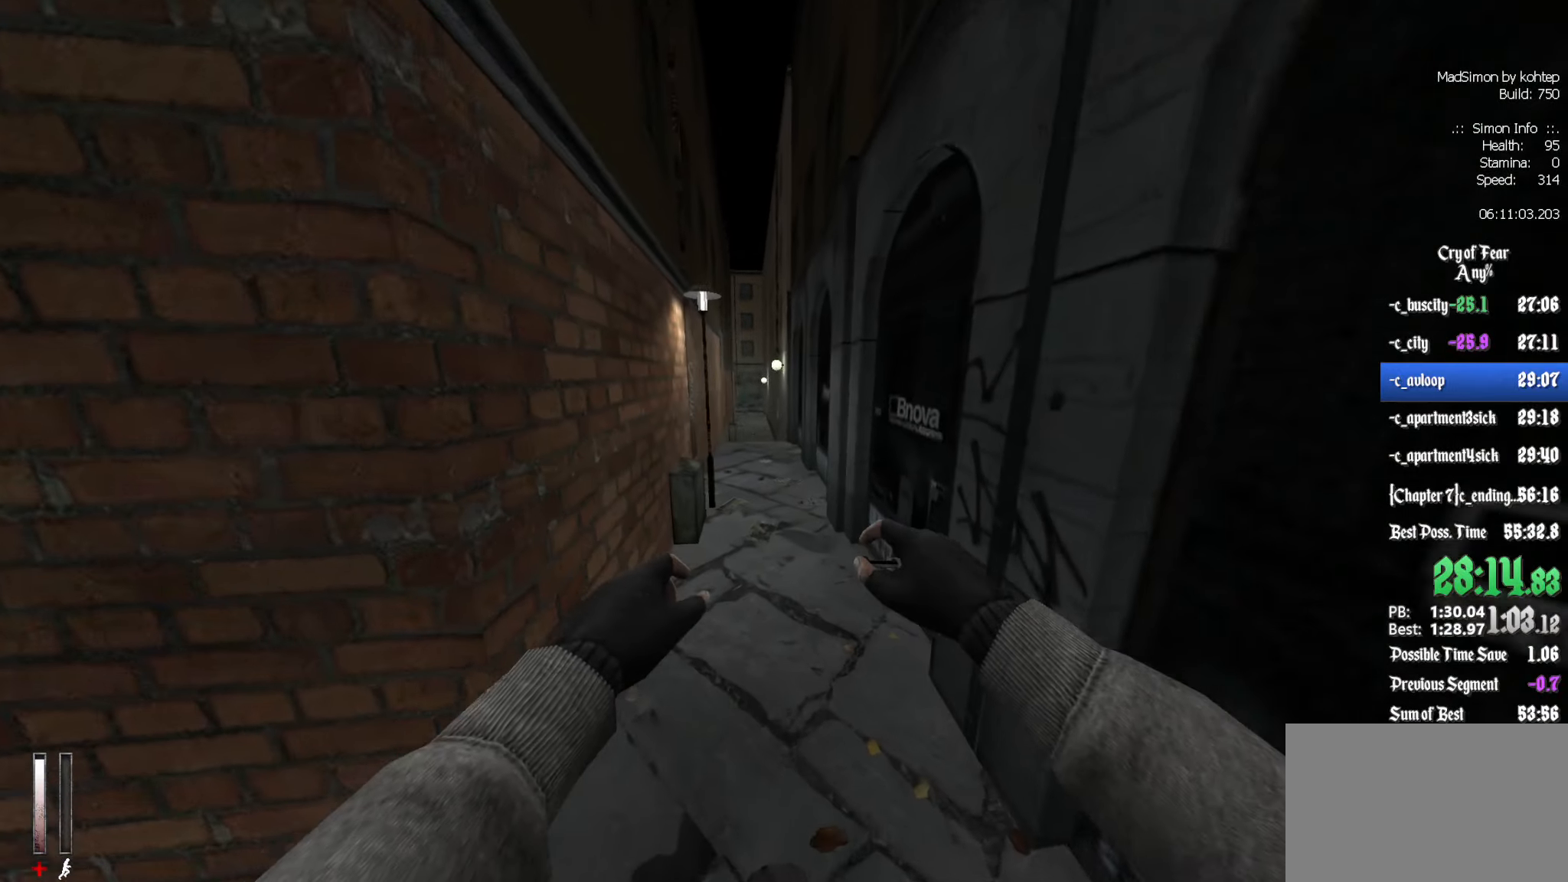
{"keys": ["d"], "mouse": [], "events": [[33, "d", "up"], [83, "q", "down"], [133, "mouse_wheel_up", "down"], [233, "q", "up"], [267, "d", "down"], [367, "mouse_wheel_up", "up"]]}
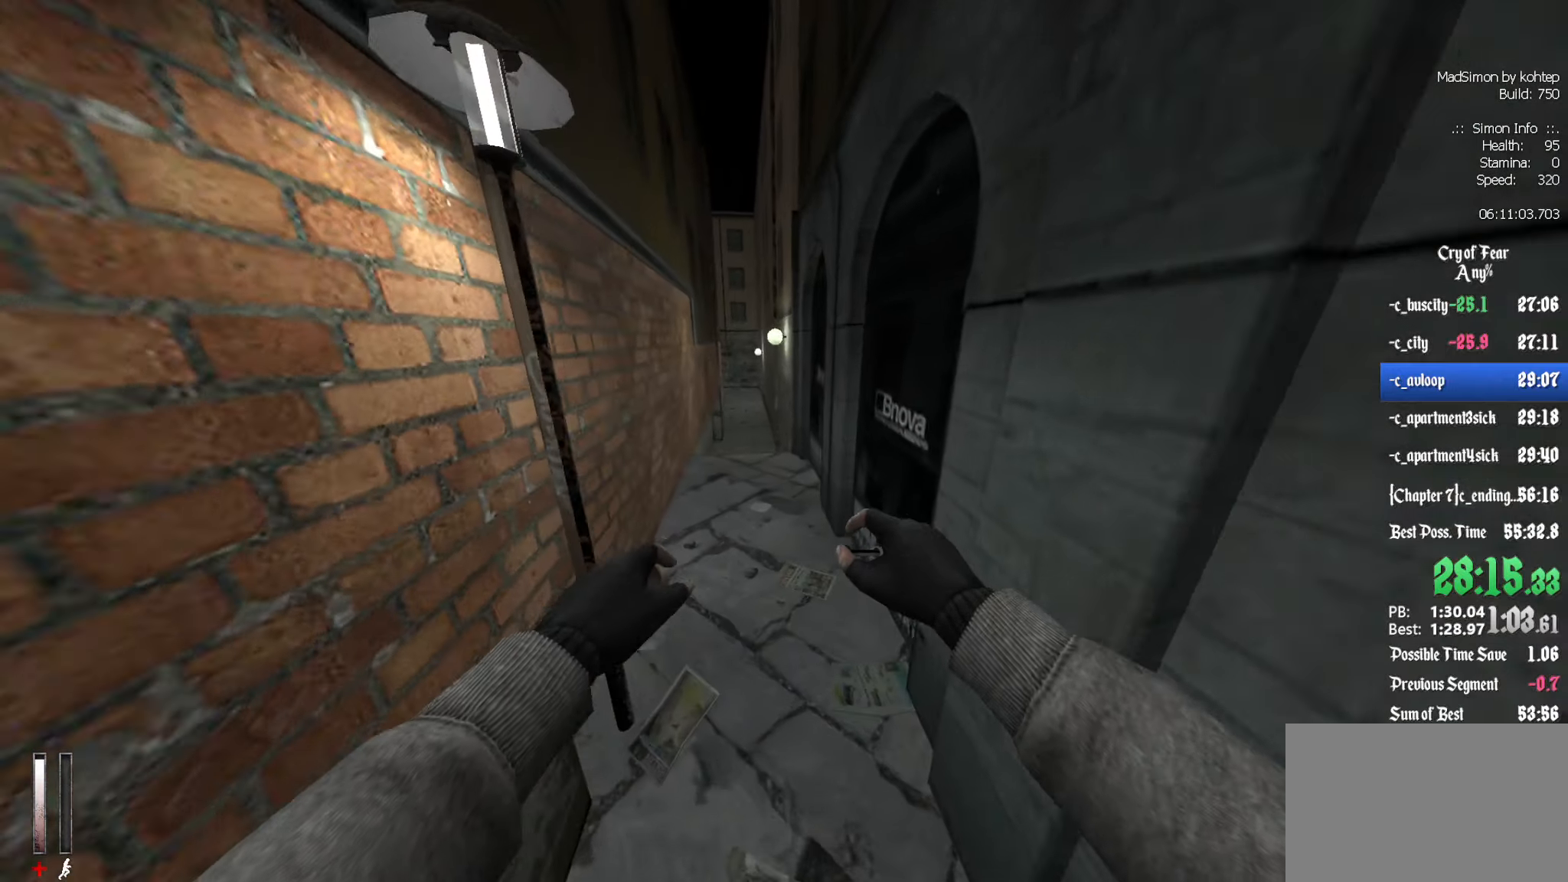
{"keys": ["d"], "mouse": ["wheel_down"], "events": [[50, "d", "up"], [50, "q", "down"], [233, "mouse_wheel_down", "down"], [383, "q", "up"], [417, "d", "down"]]}
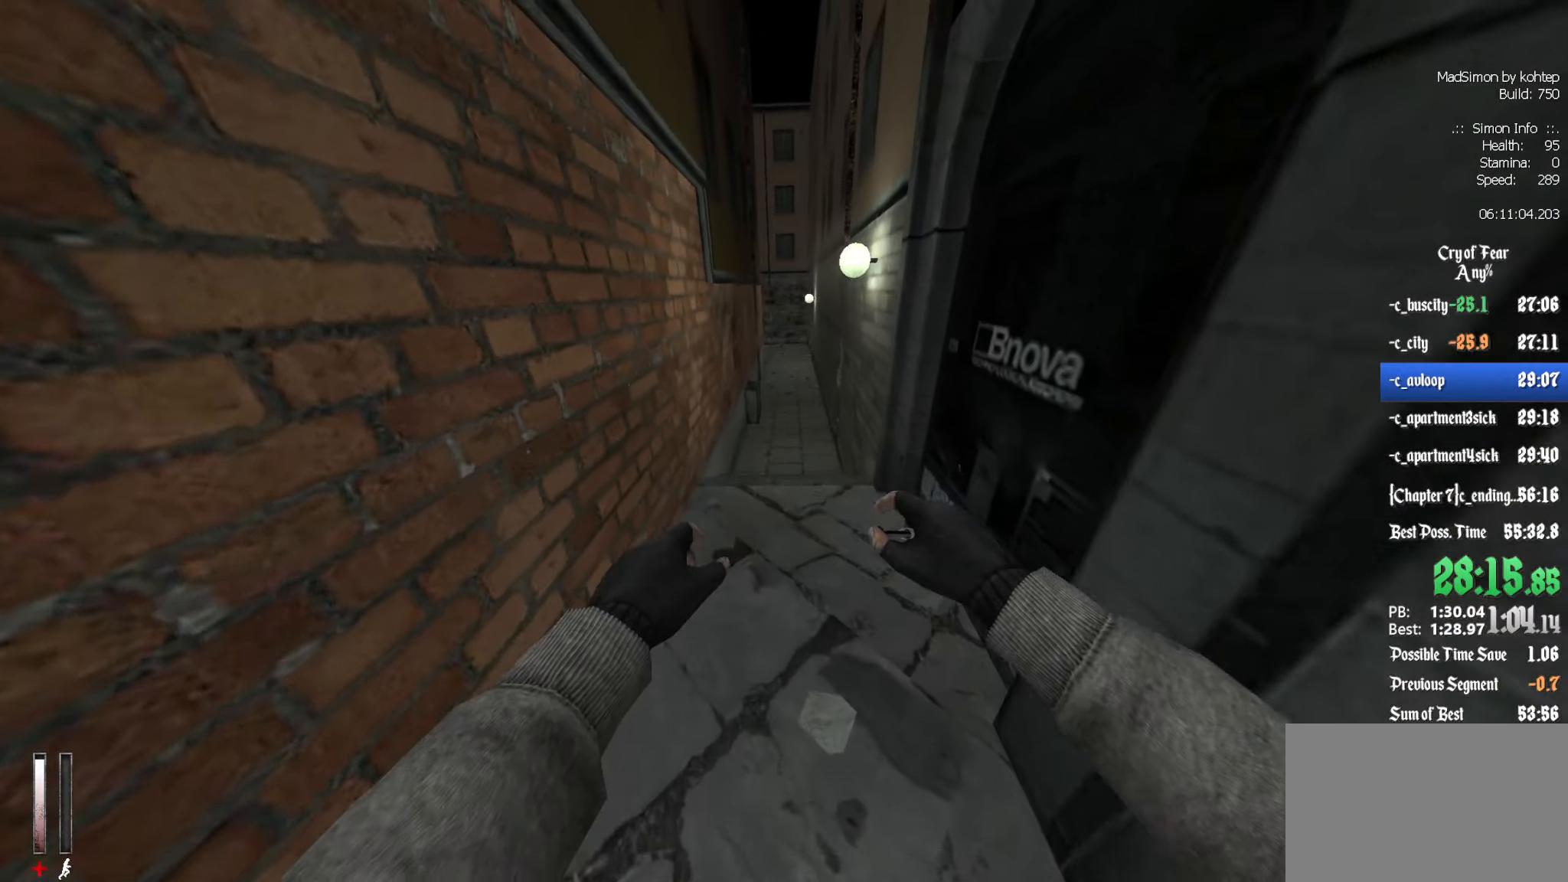
{"keys": ["q"], "mouse": ["wheel_up"], "events": [[67, "mouse_wheel_down", "up"], [150, "d", "up"], [150, "q", "down"], [433, "mouse_wheel_up", "down"]]}
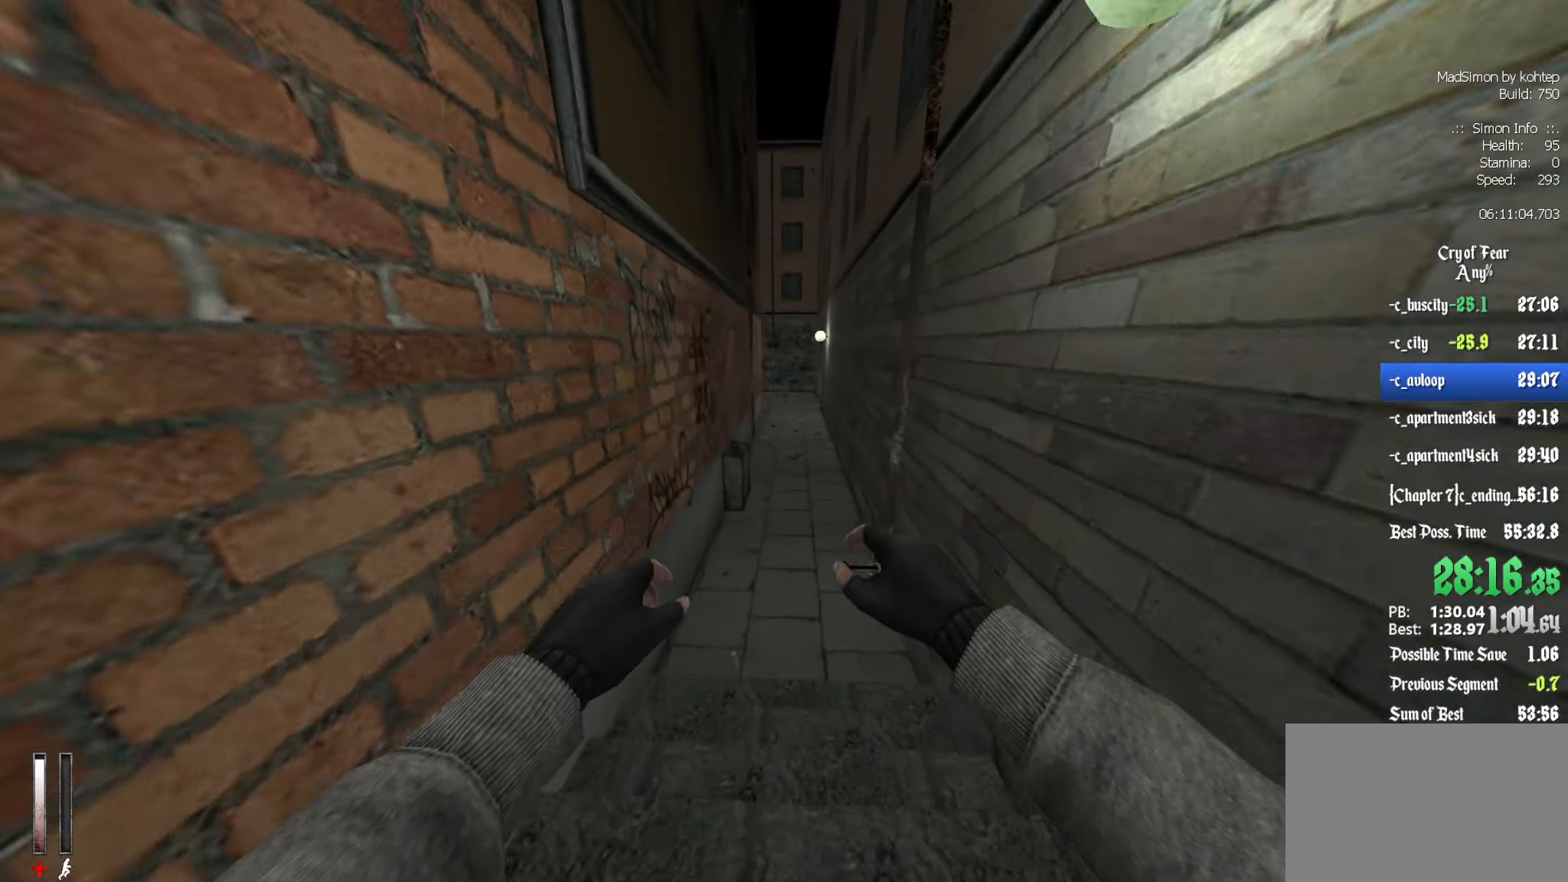
{"keys": ["d"], "mouse": [], "events": [[33, "q", "up"], [67, "d", "down"], [167, "mouse_wheel_up", "up"], [217, "d", "up"], [450, "d", "down"]]}
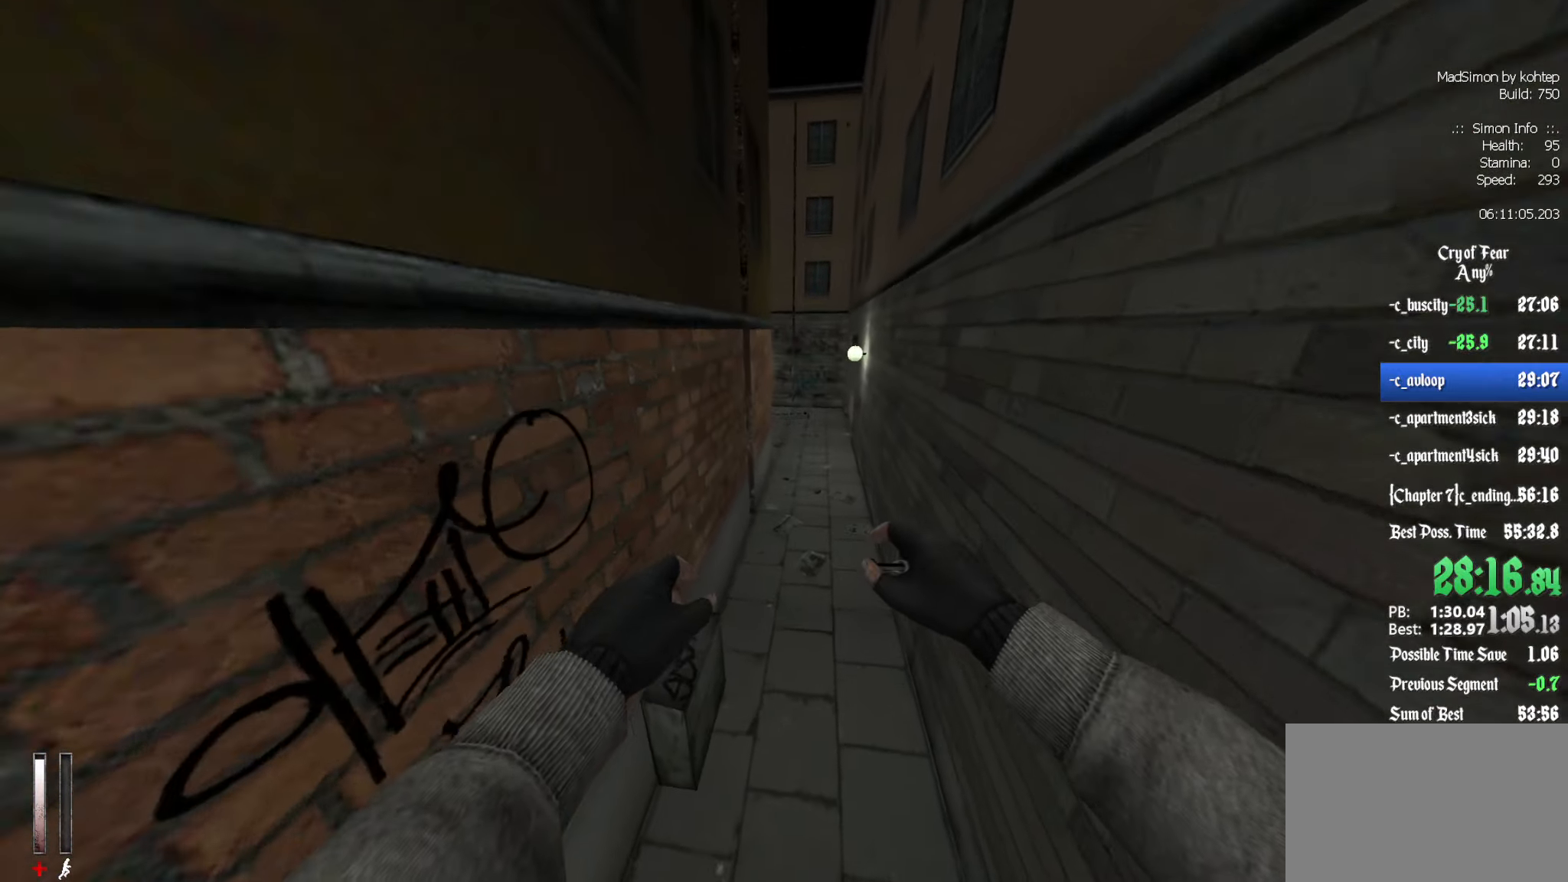
{"keys": [], "mouse": ["left"], "events": [[33, "d", "up"], [317, "mouse_wheel_down", "down"], [367, "q", "down"], [417, "mouse_left", "down"], [450, "q", "up"], [500, "mouse_wheel_down", "up"]]}
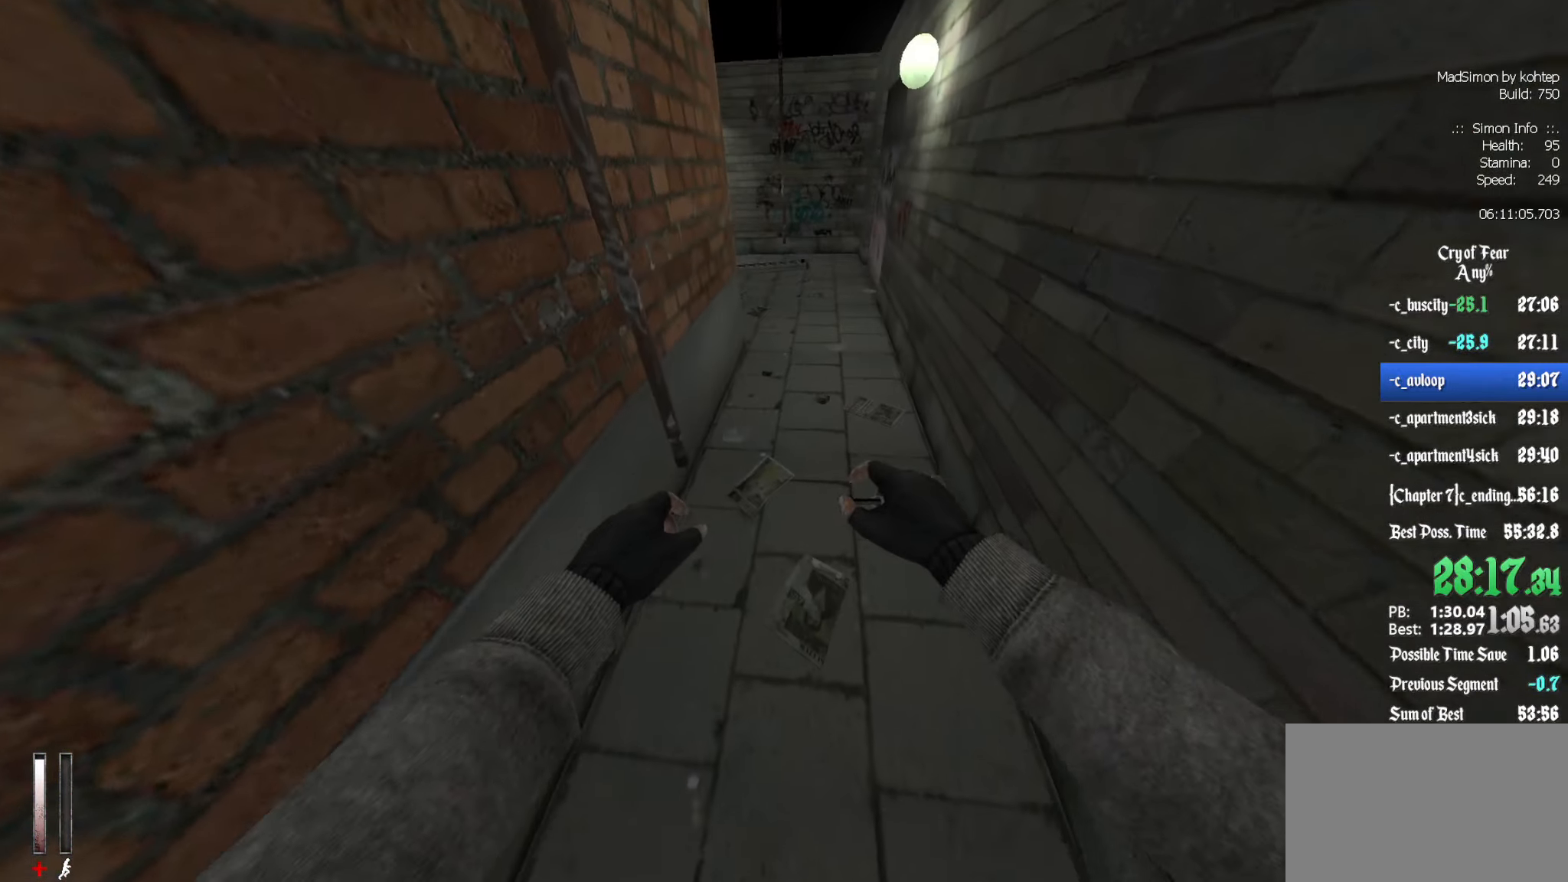
{"keys": [], "mouse": ["left"], "events": [[50, "mouse_left", "up"], [150, "d", "down"], [283, "d", "up"], [467, "mouse_left", "down"]]}